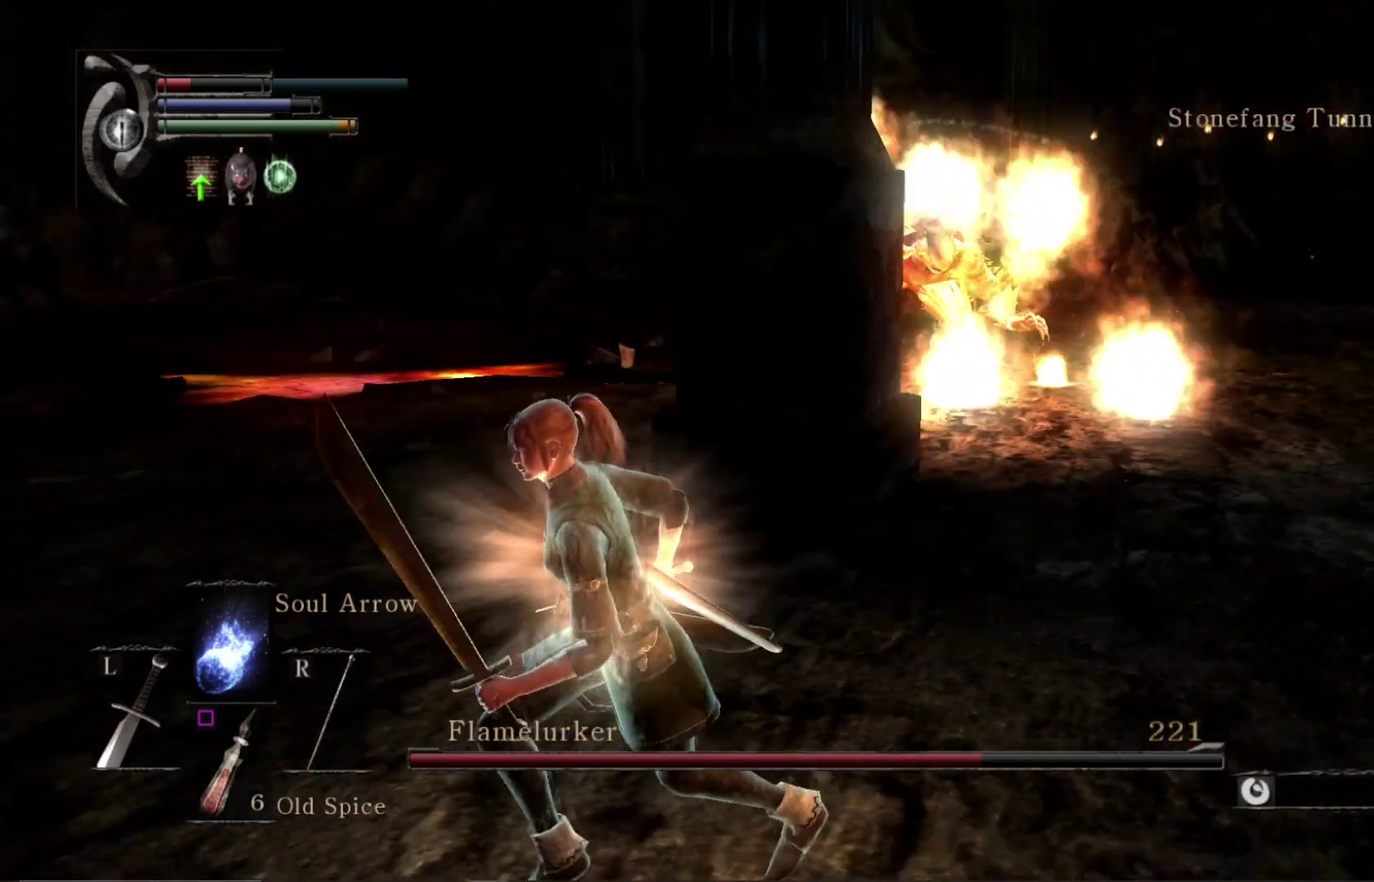
Gameplay with a controller (Xbox layout); each line is a JSON object with the inputs held at the frame after it (dt_ms = milliseconds from this image to that frame). "events" lists button and stick changes between this image and that frame as [ms after this image, input, new state], when the widget could be followed in between.
{"dt_ms": 600, "buttons": [], "left_stick": "left", "right_stick": "center", "events": [[33, "right_stick", "center"], [267, "left_stick", "down"], [433, "right_stick", "right"], [467, "left_stick", "down-left"], [567, "left_stick", "left"], [567, "right_stick", "center"]]}
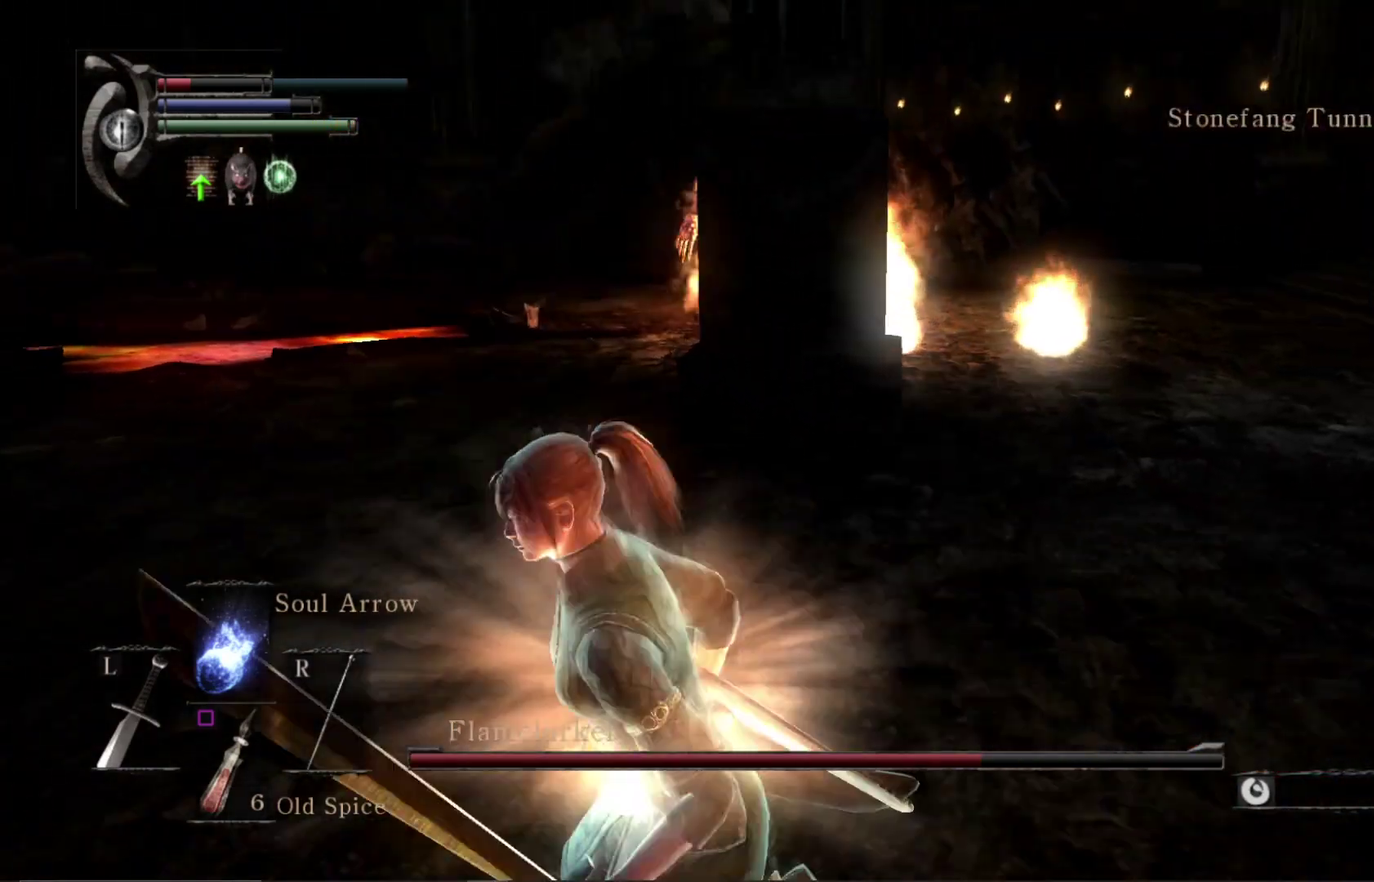
{"dt_ms": 300, "buttons": [], "left_stick": "up-left", "right_stick": "center", "events": [[33, "left_stick", "up-left"], [133, "B", "down"], [133, "right_stick", "right"], [200, "right_stick", "center"], [300, "B", "up"]]}
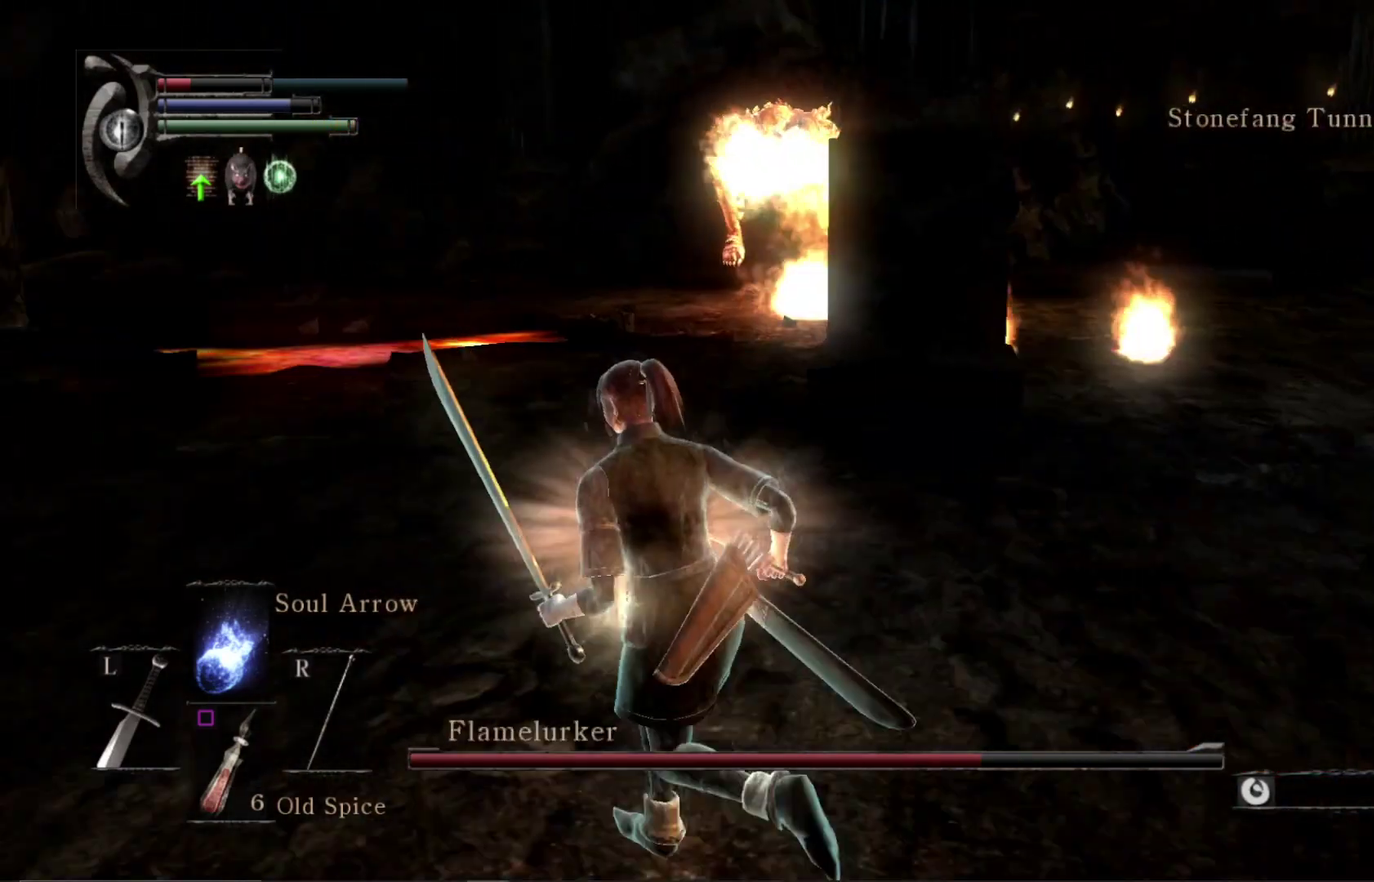
{"dt_ms": 800, "buttons": [], "left_stick": "up", "right_stick": "center", "events": [[333, "left_stick", "up"], [667, "R1", "down"], [733, "R1", "up"]]}
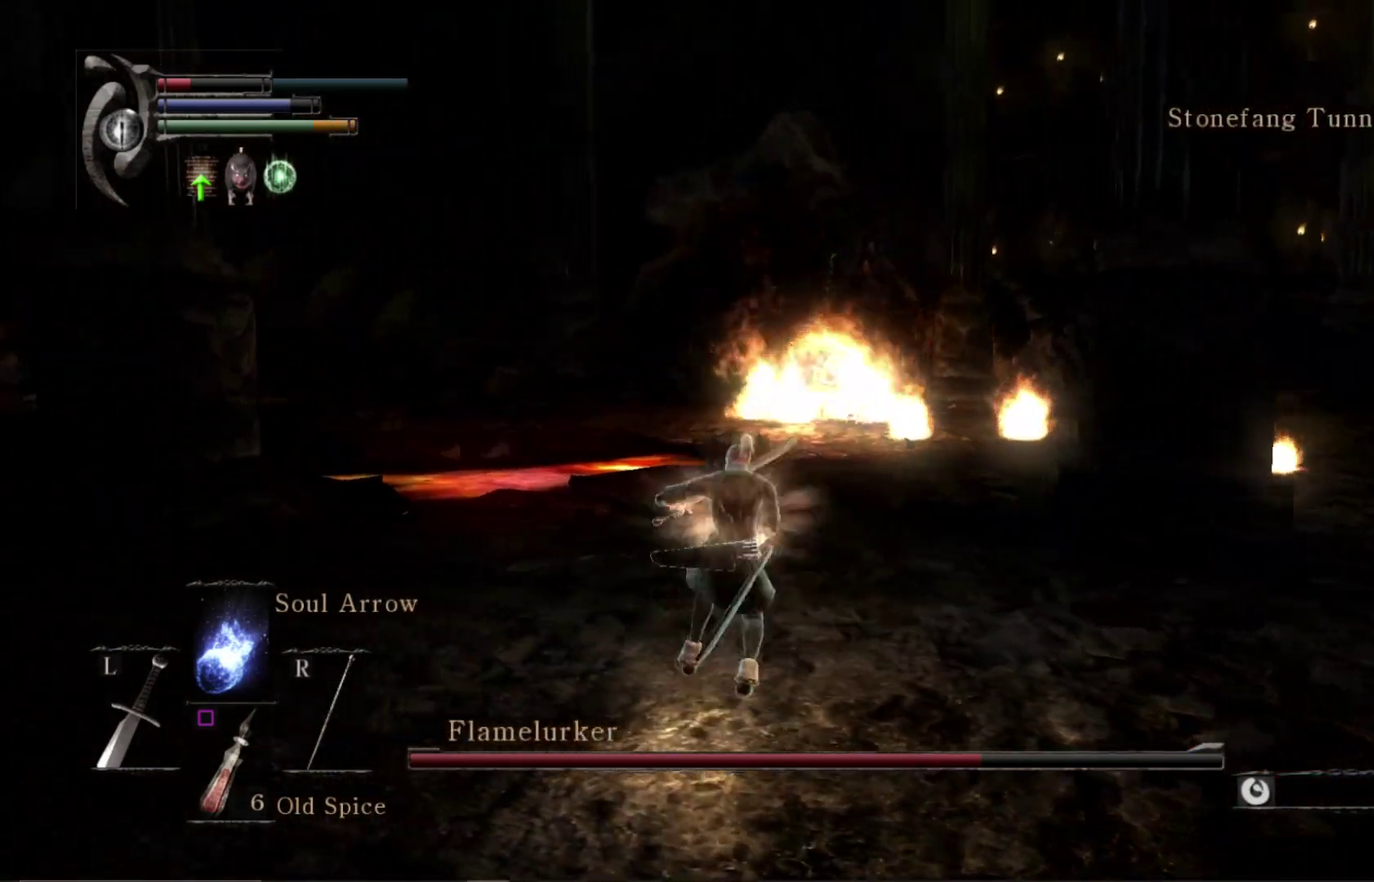
{"dt_ms": 400, "buttons": [], "left_stick": "up", "right_stick": "center", "events": [[33, "R1", "down"], [133, "R1", "up"], [267, "left_stick", "up-right"], [400, "left_stick", "up"]]}
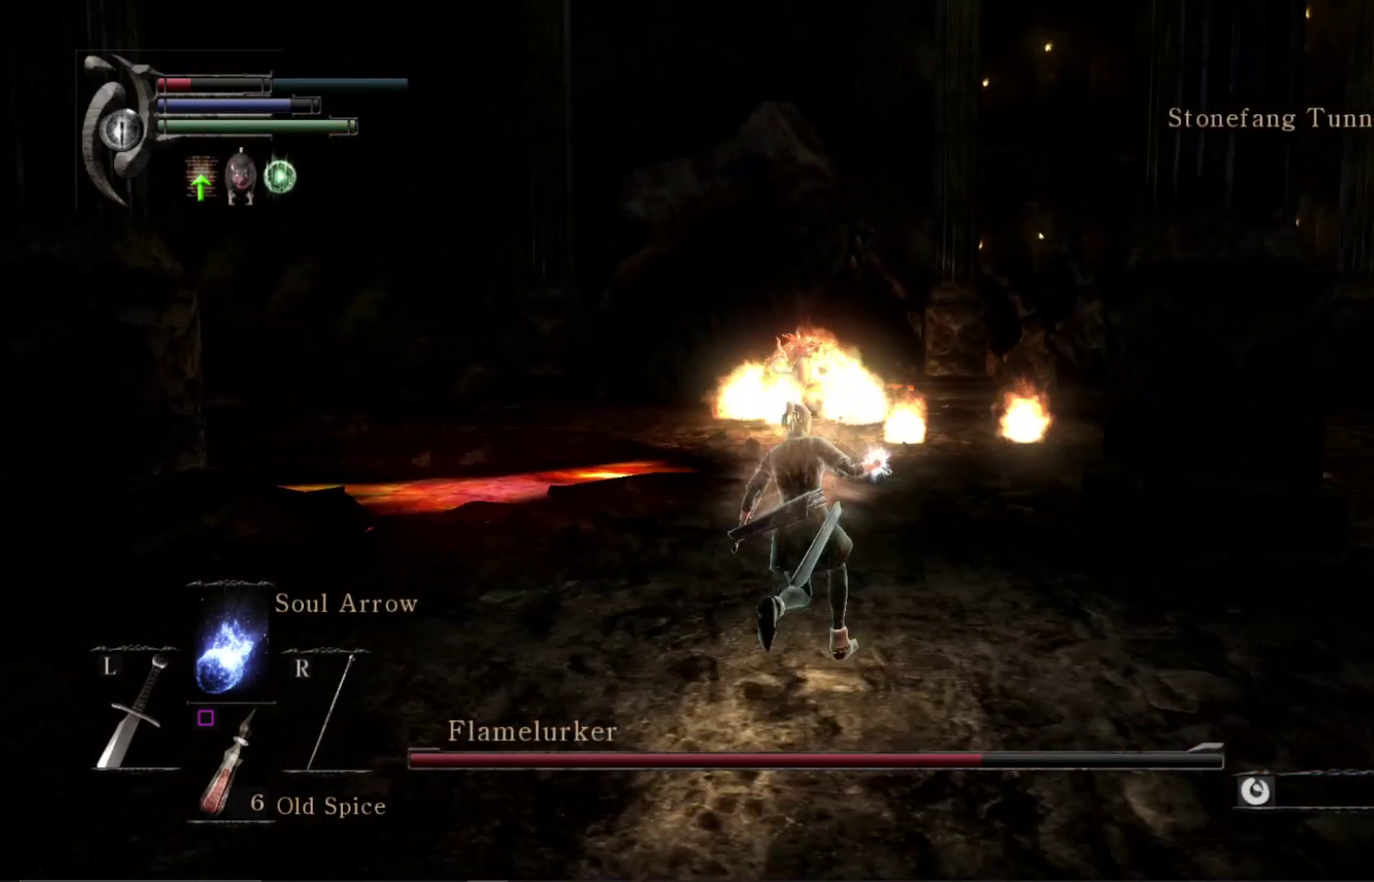
{"dt_ms": 500, "buttons": [], "left_stick": "up", "right_stick": "center", "events": [[300, "left_stick", "up-left"], [500, "left_stick", "up"]]}
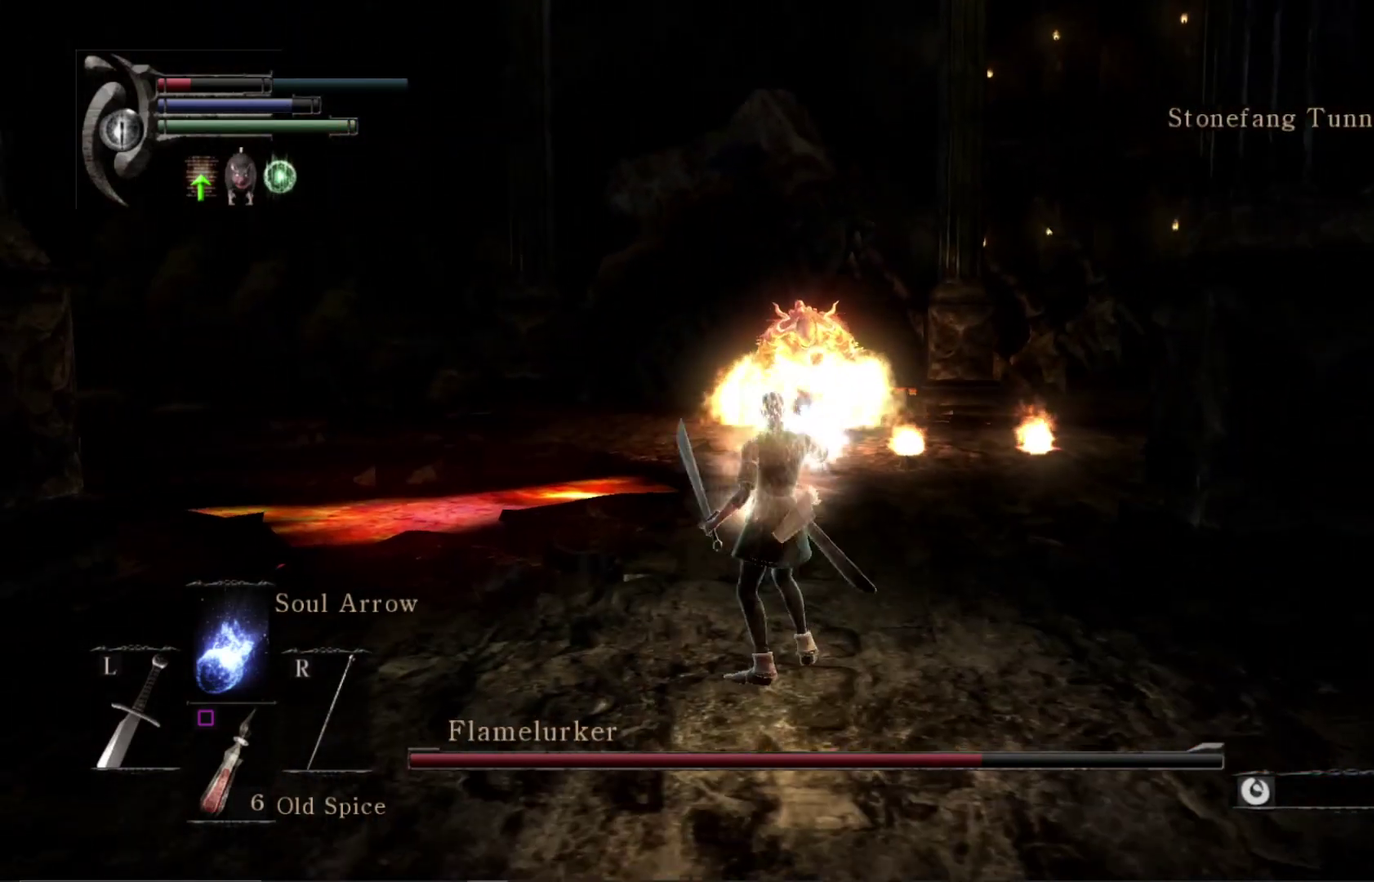
{"dt_ms": 300, "buttons": [], "left_stick": "up", "right_stick": "center", "events": []}
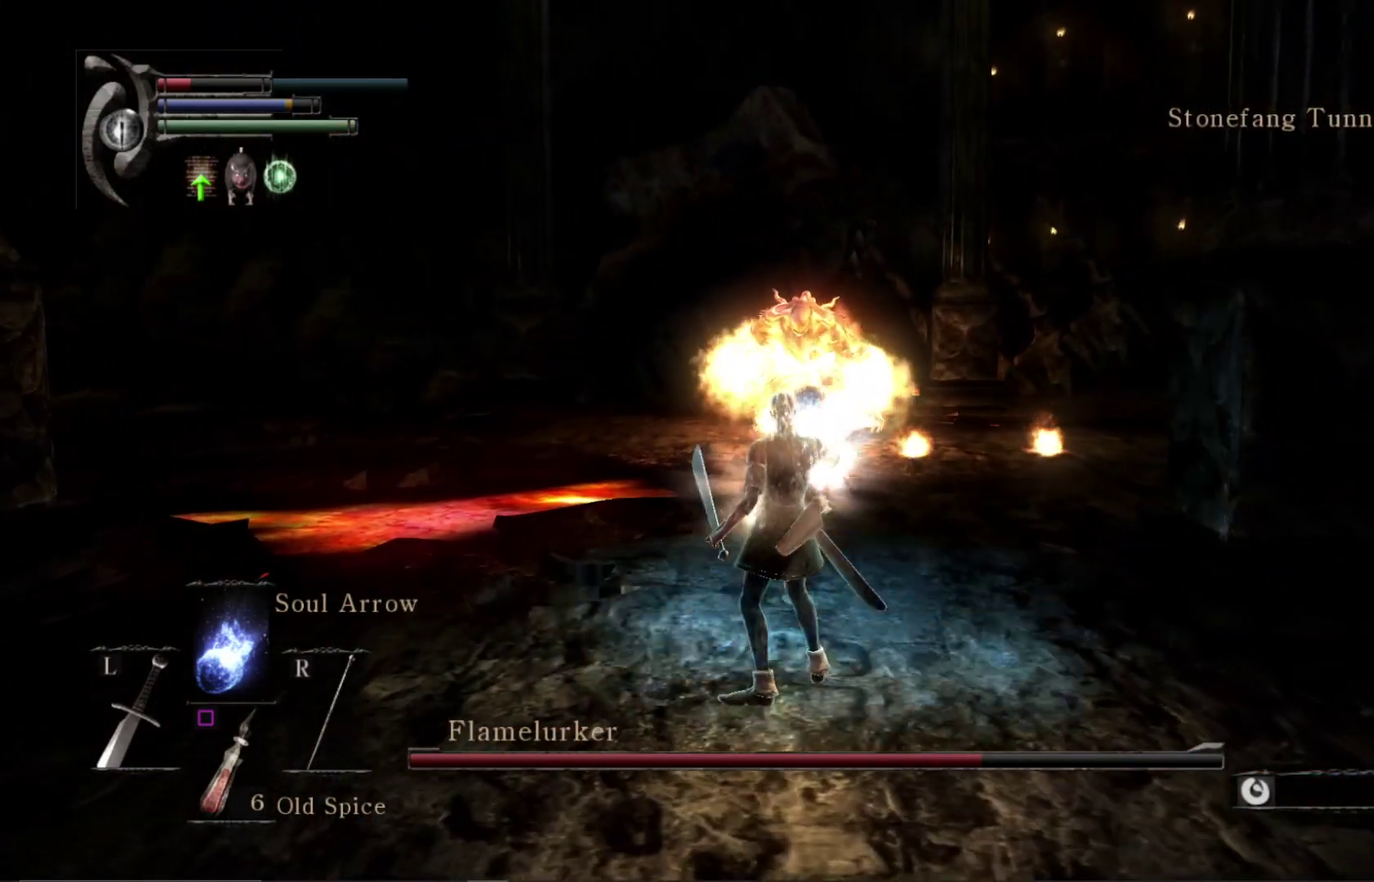
{"dt_ms": 800, "buttons": ["R1"], "left_stick": "down-right", "right_stick": "center", "events": [[133, "left_stick", "center"], [333, "left_stick", "down-right"], [600, "R1", "down"], [700, "R1", "up"], [800, "R1", "down"]]}
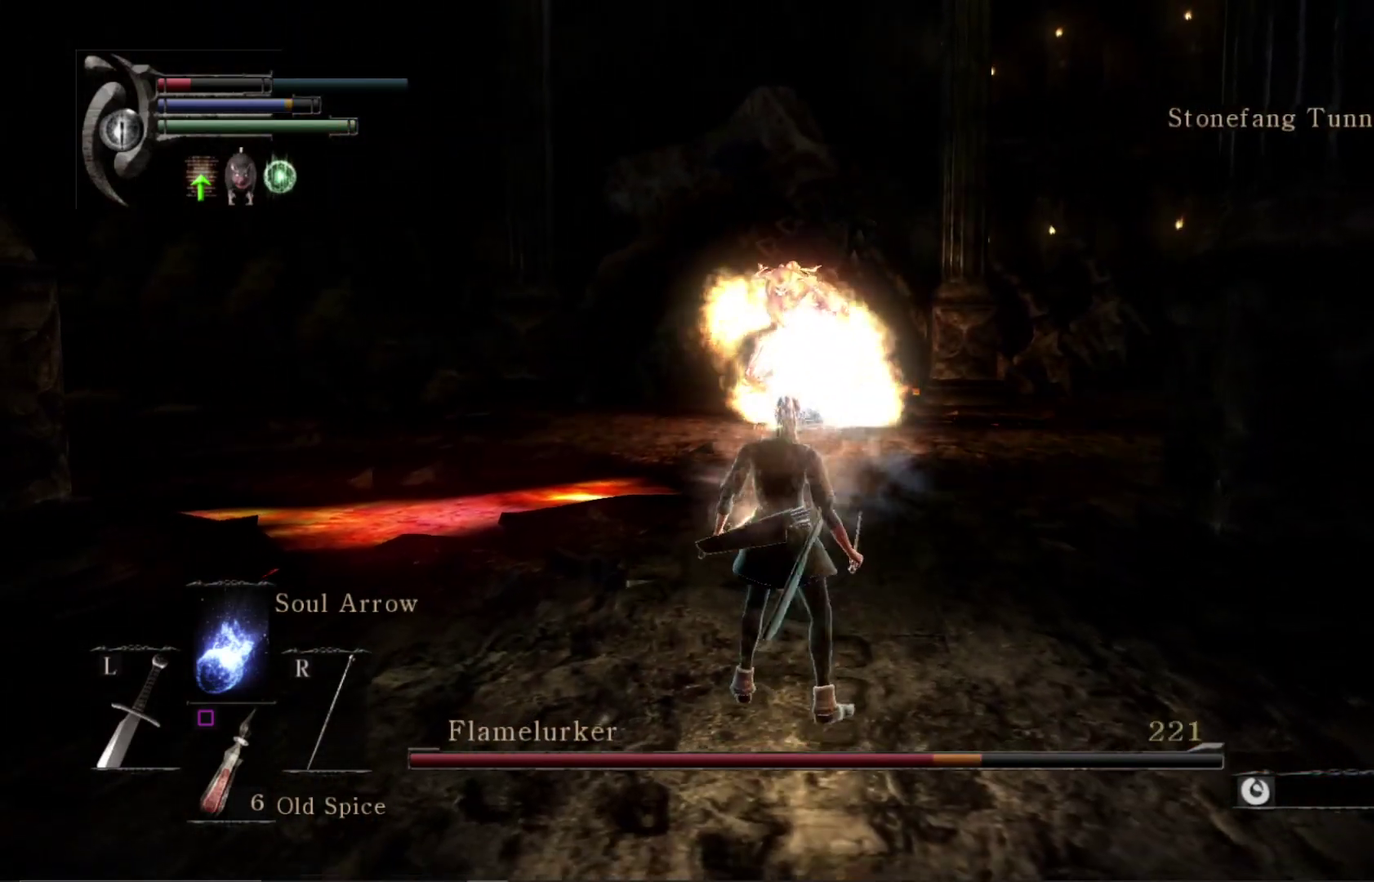
{"dt_ms": 400, "buttons": [], "left_stick": "down-right", "right_stick": "center", "events": [[100, "R1", "up"]]}
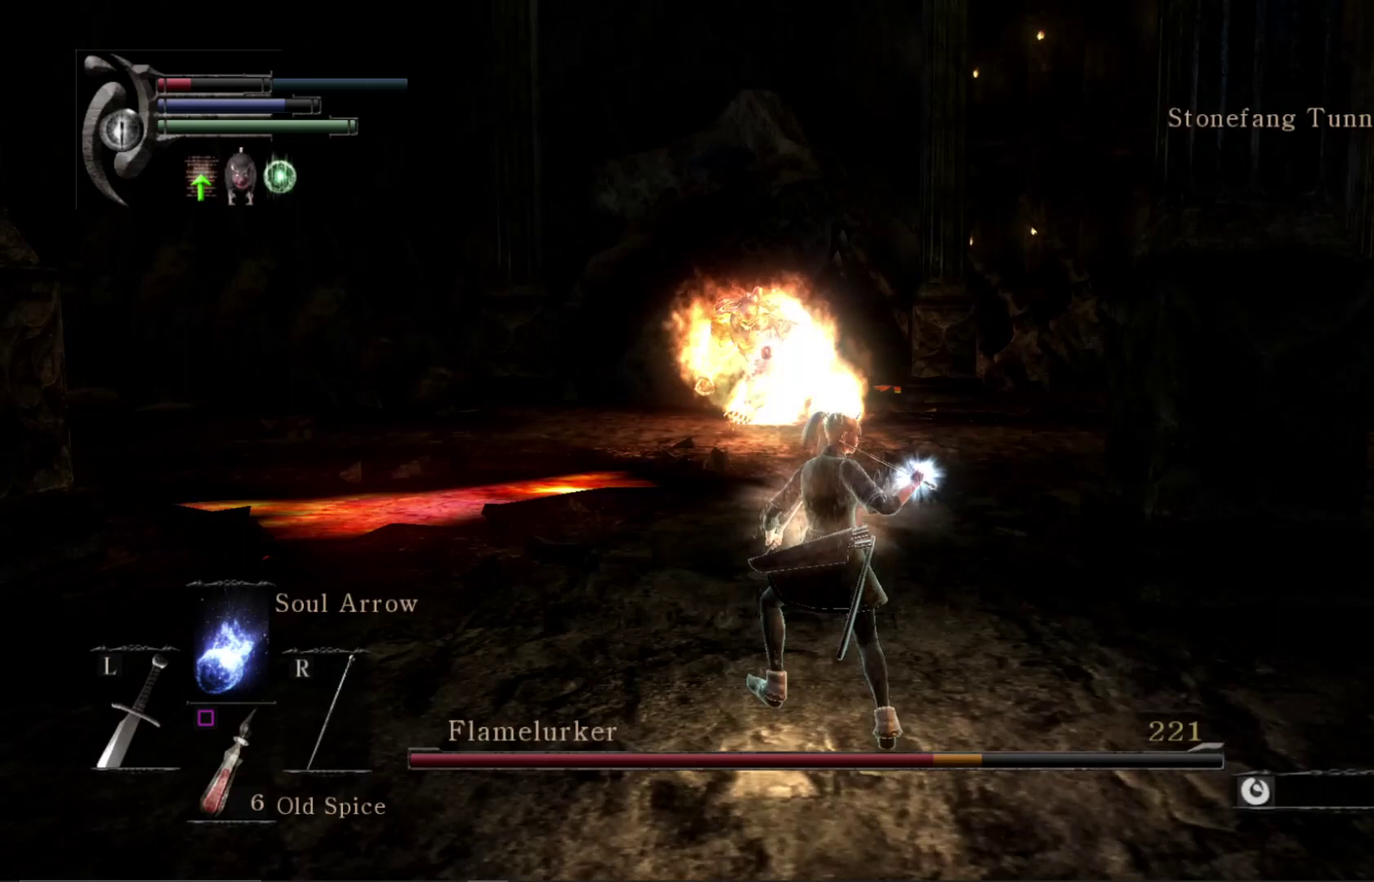
{"dt_ms": 400, "buttons": [], "left_stick": "up", "right_stick": "center", "events": [[367, "left_stick", "up"]]}
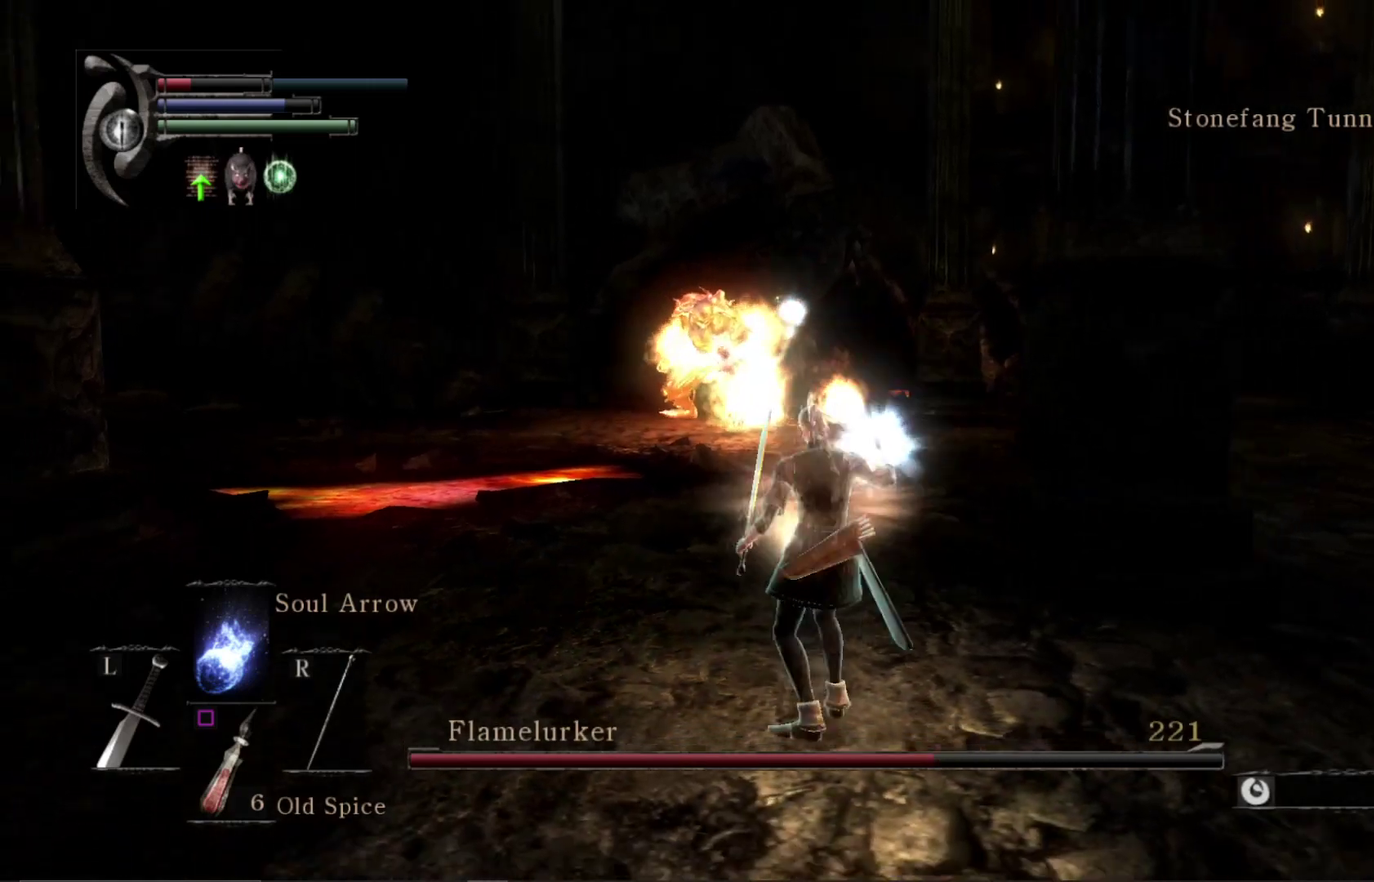
{"dt_ms": 600, "buttons": [], "left_stick": "up-right", "right_stick": "center", "events": [[167, "left_stick", "up-left"], [400, "left_stick", "center"], [567, "left_stick", "up-right"]]}
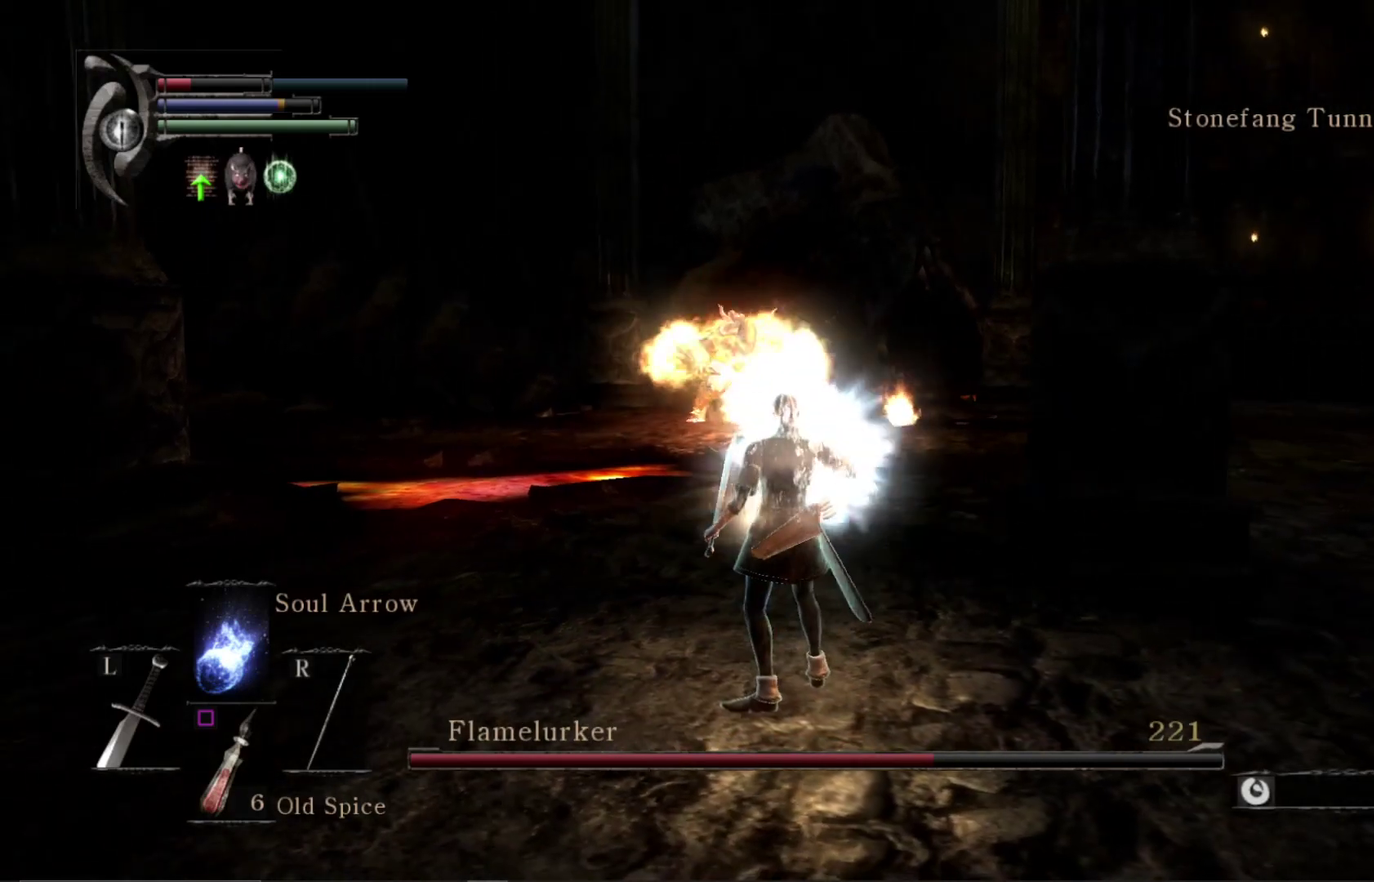
{"dt_ms": 600, "buttons": [], "left_stick": "down-right", "right_stick": "center", "events": [[100, "left_stick", "right"], [467, "left_stick", "down-right"], [500, "R1", "down"], [567, "R1", "up"]]}
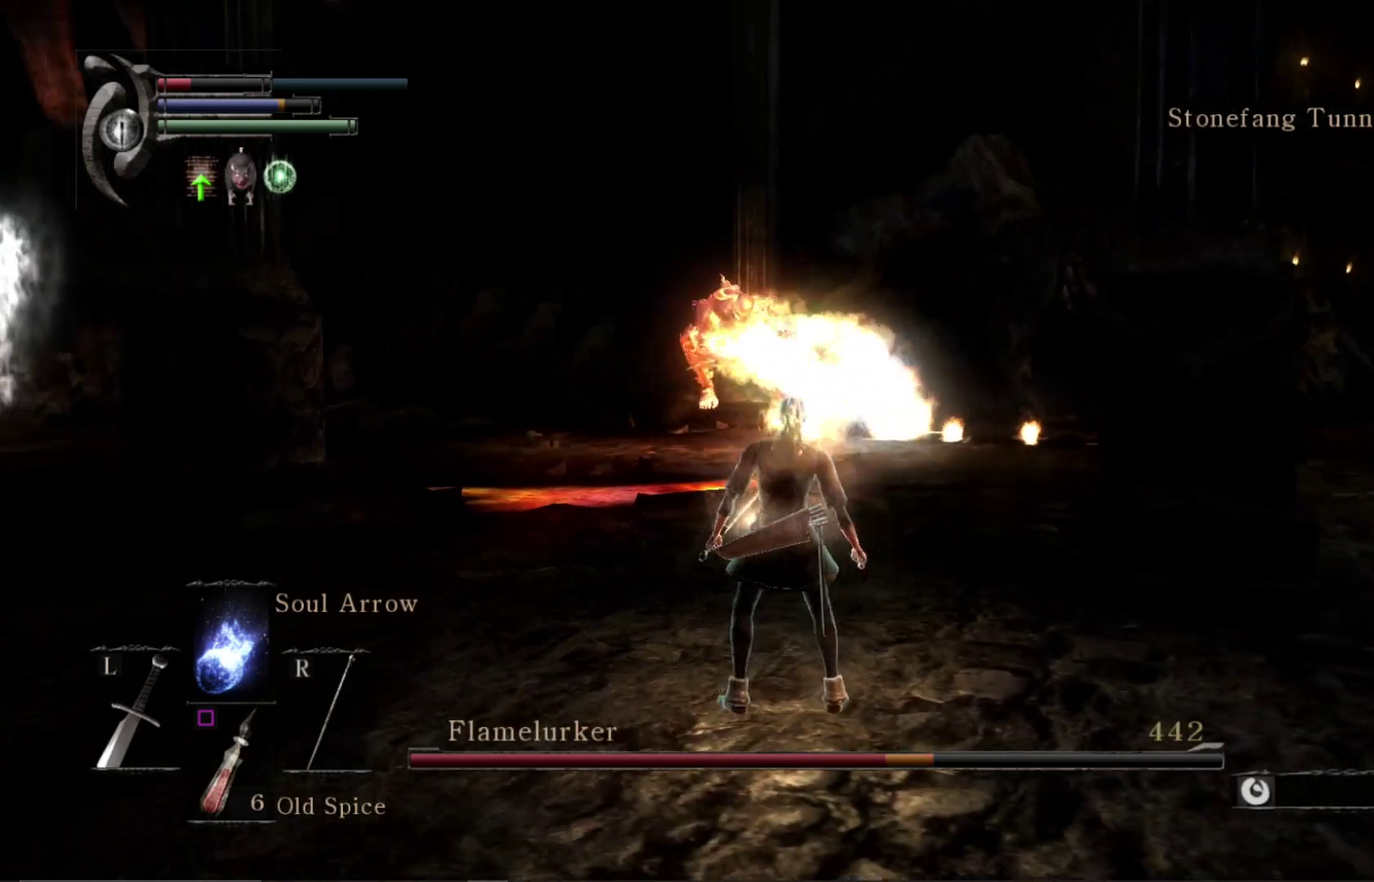
{"dt_ms": 400, "buttons": [], "left_stick": "up-right", "right_stick": "center", "events": [[100, "R1", "down"], [167, "R1", "up"], [267, "R1", "down"], [300, "left_stick", "up-right"], [367, "R1", "up"]]}
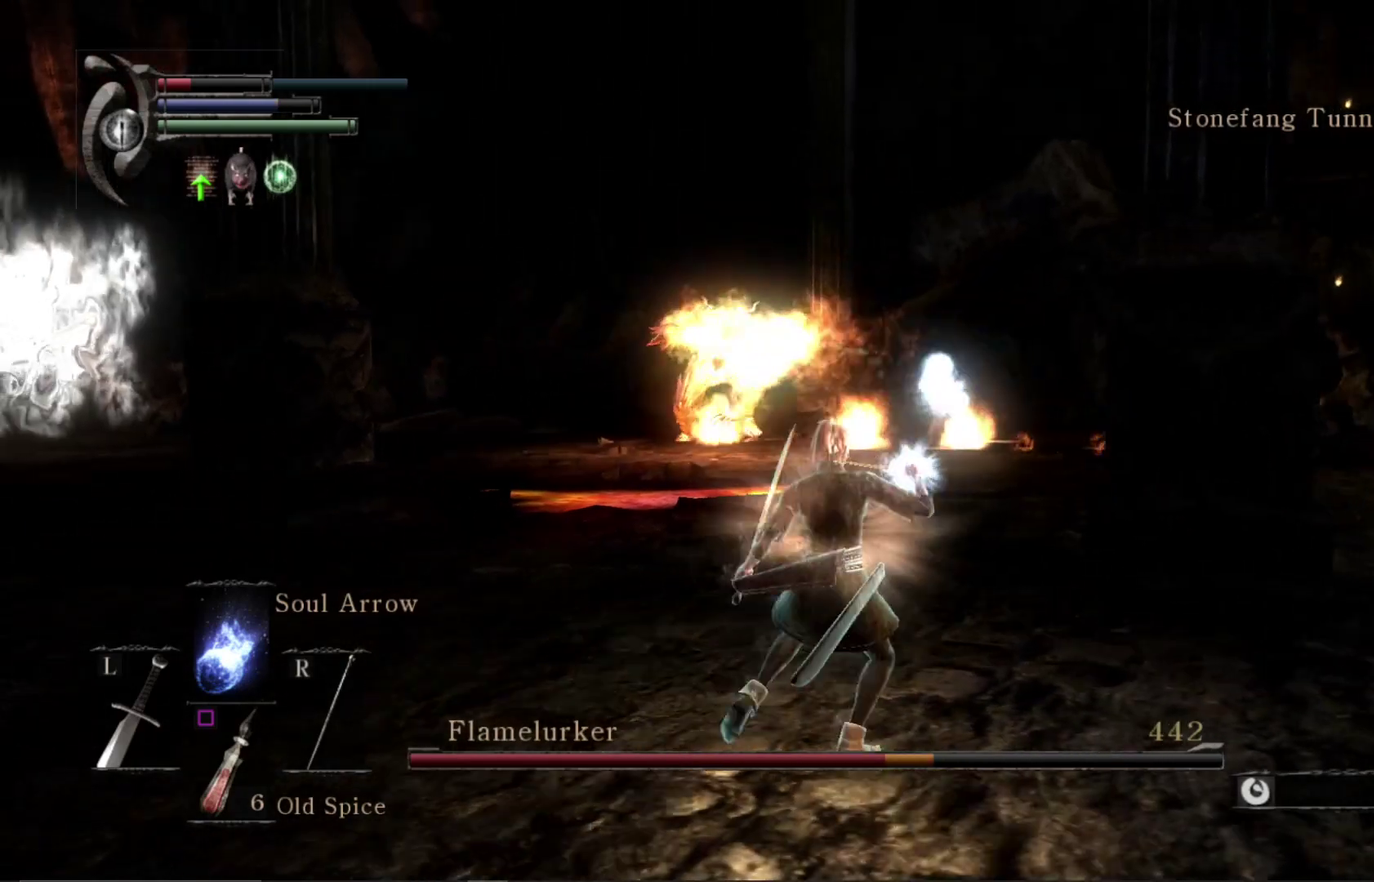
{"dt_ms": 500, "buttons": [], "left_stick": "up", "right_stick": "center", "events": [[100, "left_stick", "up"]]}
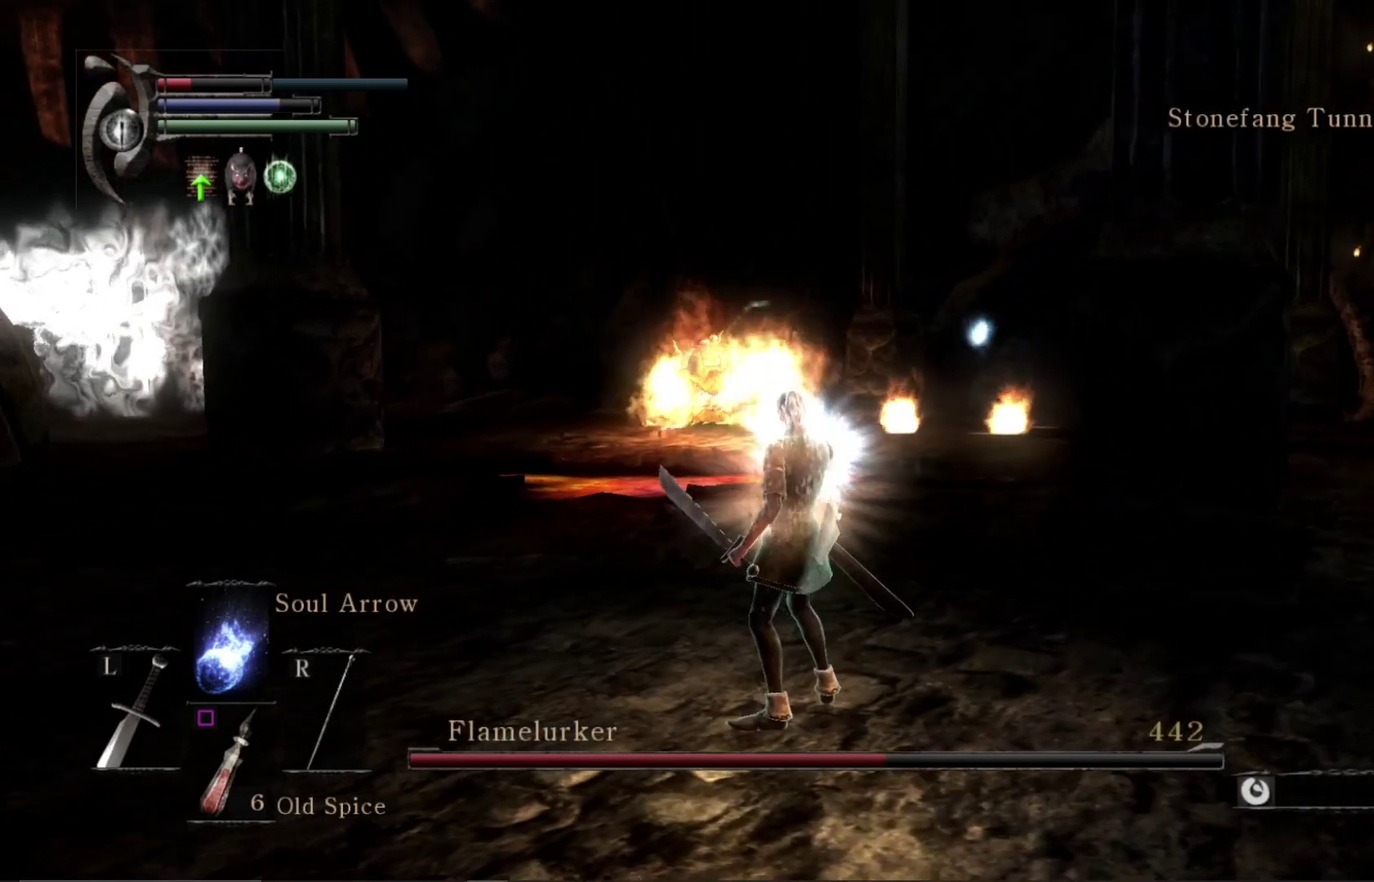
{"dt_ms": 500, "buttons": [], "left_stick": "up", "right_stick": "center", "events": []}
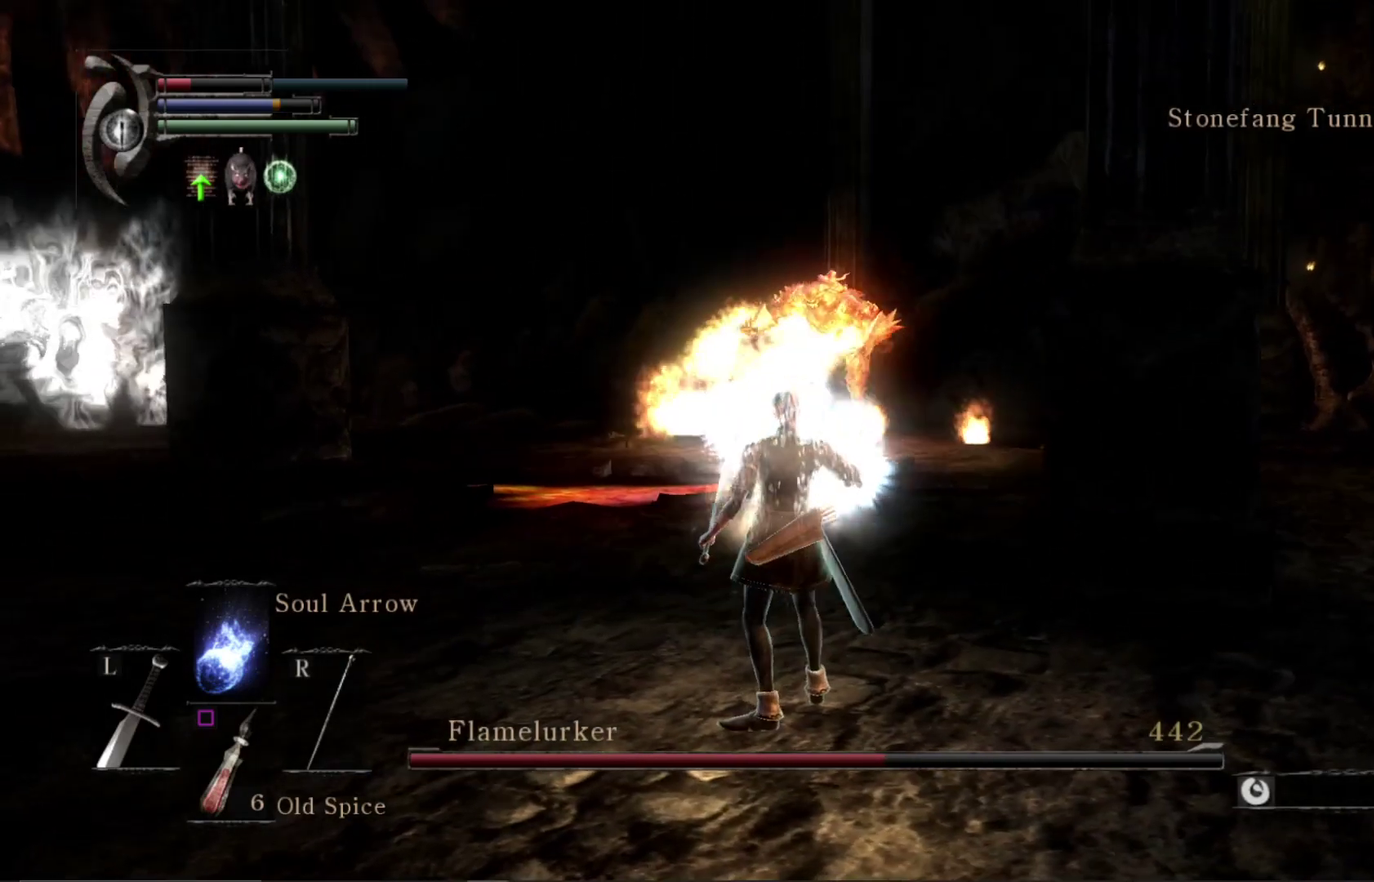
{"dt_ms": 600, "buttons": [], "left_stick": "up-left", "right_stick": "center", "events": [[233, "left_stick", "up-left"], [300, "R1", "down"], [367, "R1", "up"], [500, "R1", "down"], [567, "R1", "up"]]}
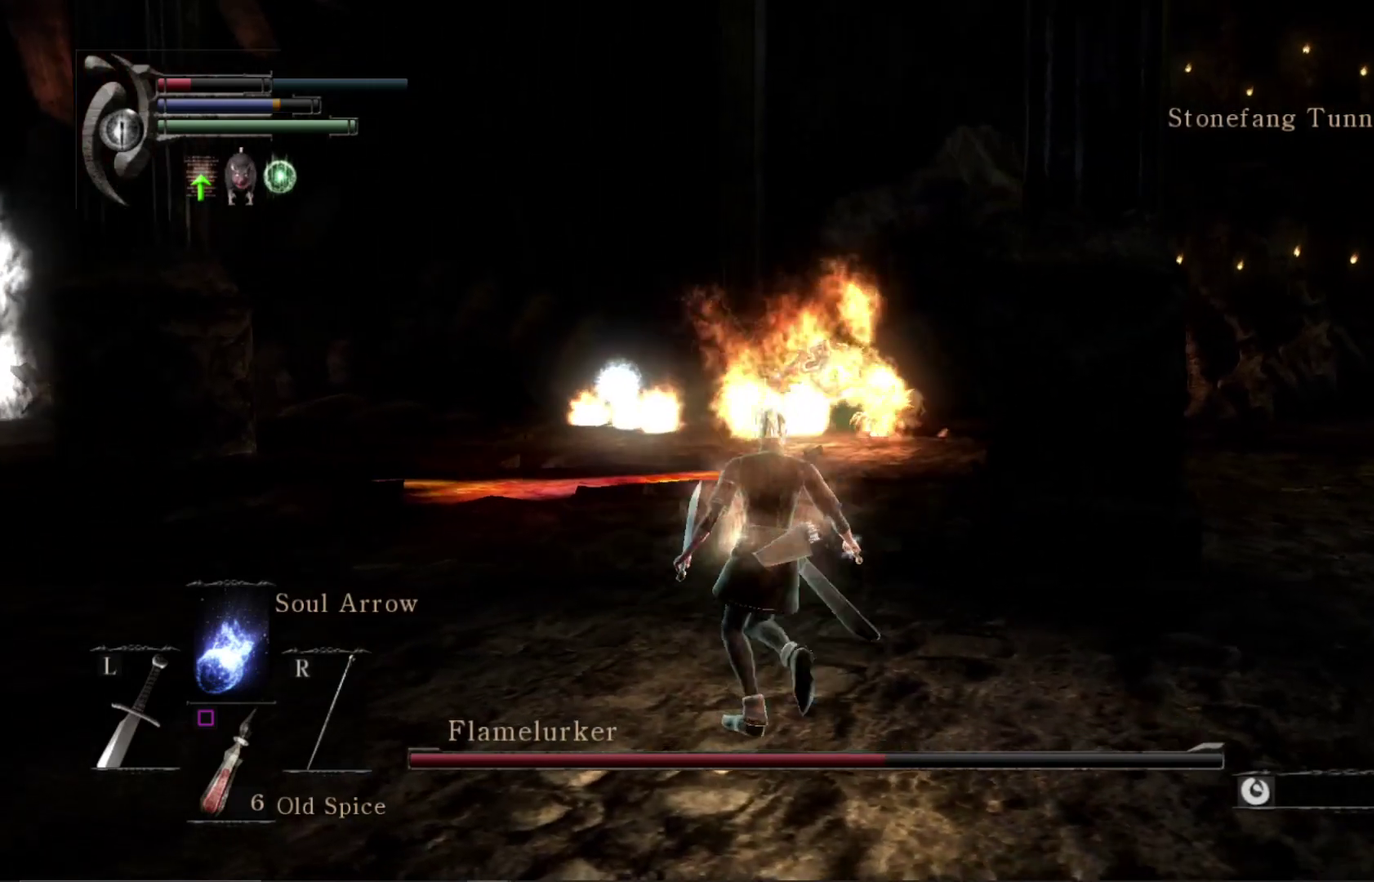
{"dt_ms": 500, "buttons": [], "left_stick": "up", "right_stick": "center", "events": [[67, "R1", "down"], [133, "R1", "up"], [200, "left_stick", "up"], [233, "R1", "down"], [300, "R1", "up"], [400, "R1", "down"], [467, "R1", "up"]]}
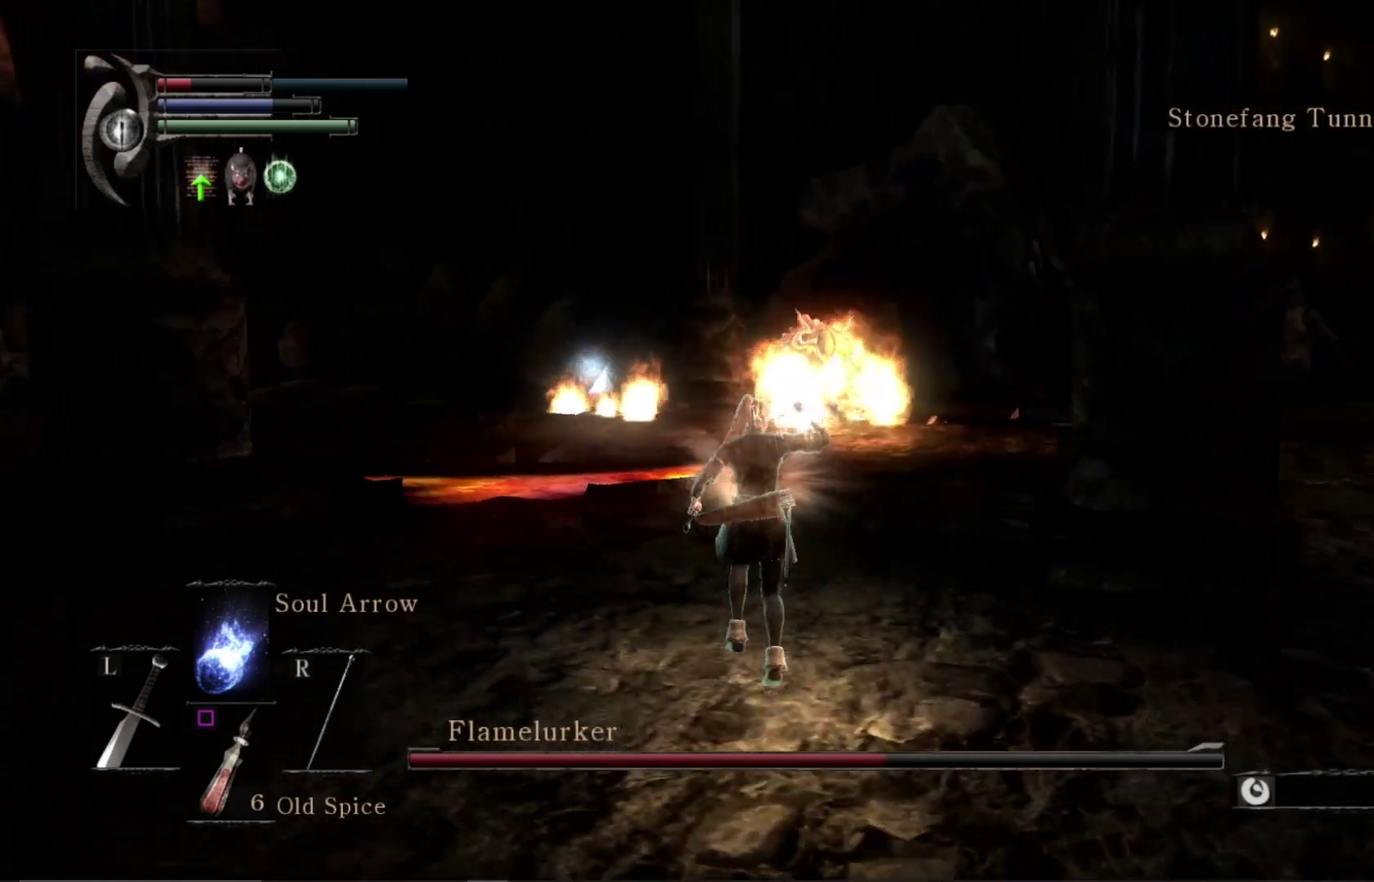
{"dt_ms": 400, "buttons": [], "left_stick": "up-left", "right_stick": "center", "events": [[367, "left_stick", "up-left"]]}
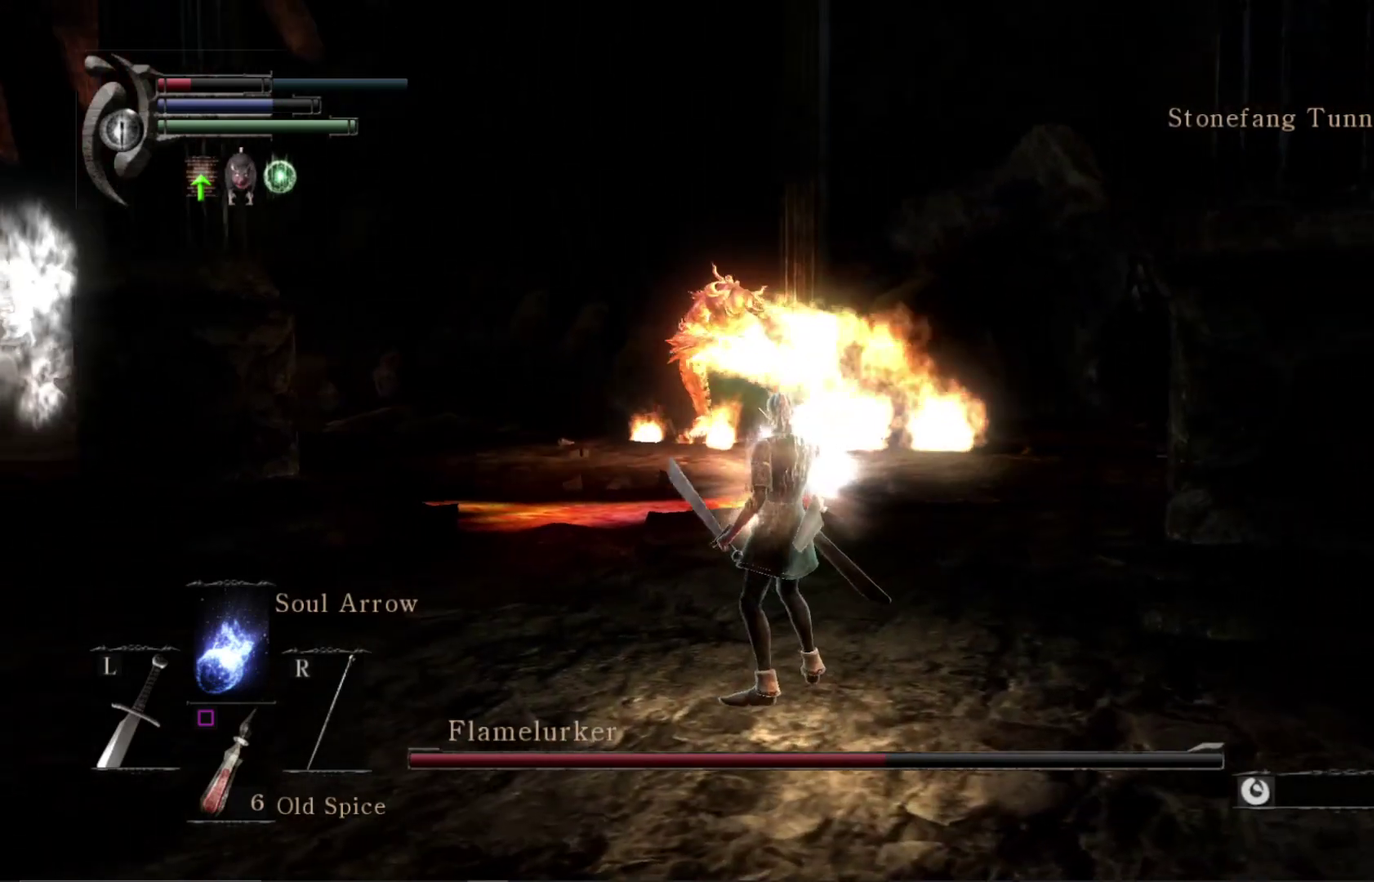
{"dt_ms": 500, "buttons": [], "left_stick": "right", "right_stick": "center", "events": [[200, "left_stick", "up"], [333, "left_stick", "center"], [467, "left_stick", "right"]]}
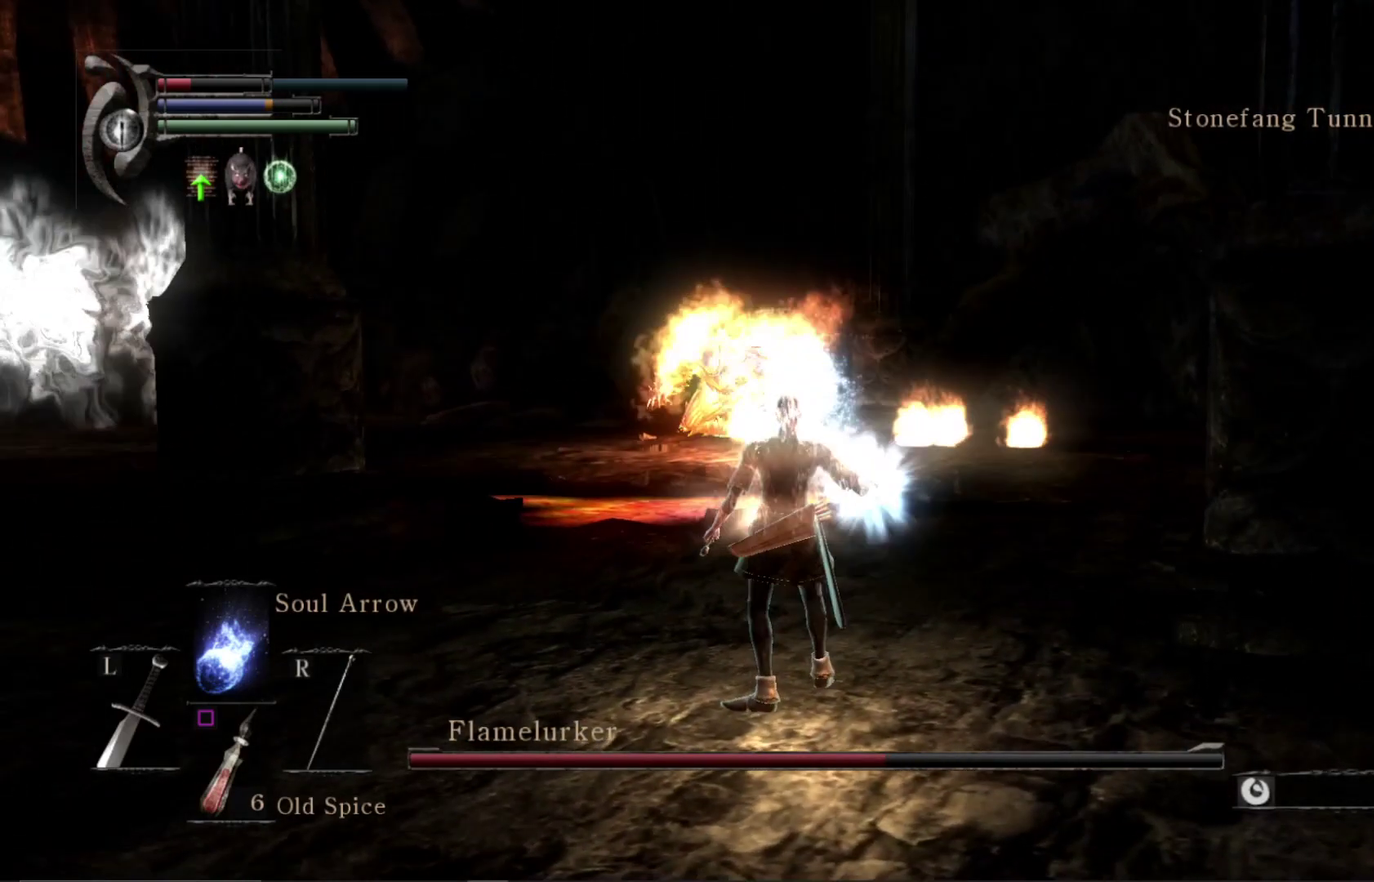
{"dt_ms": 500, "buttons": [], "left_stick": "right", "right_stick": "center", "events": []}
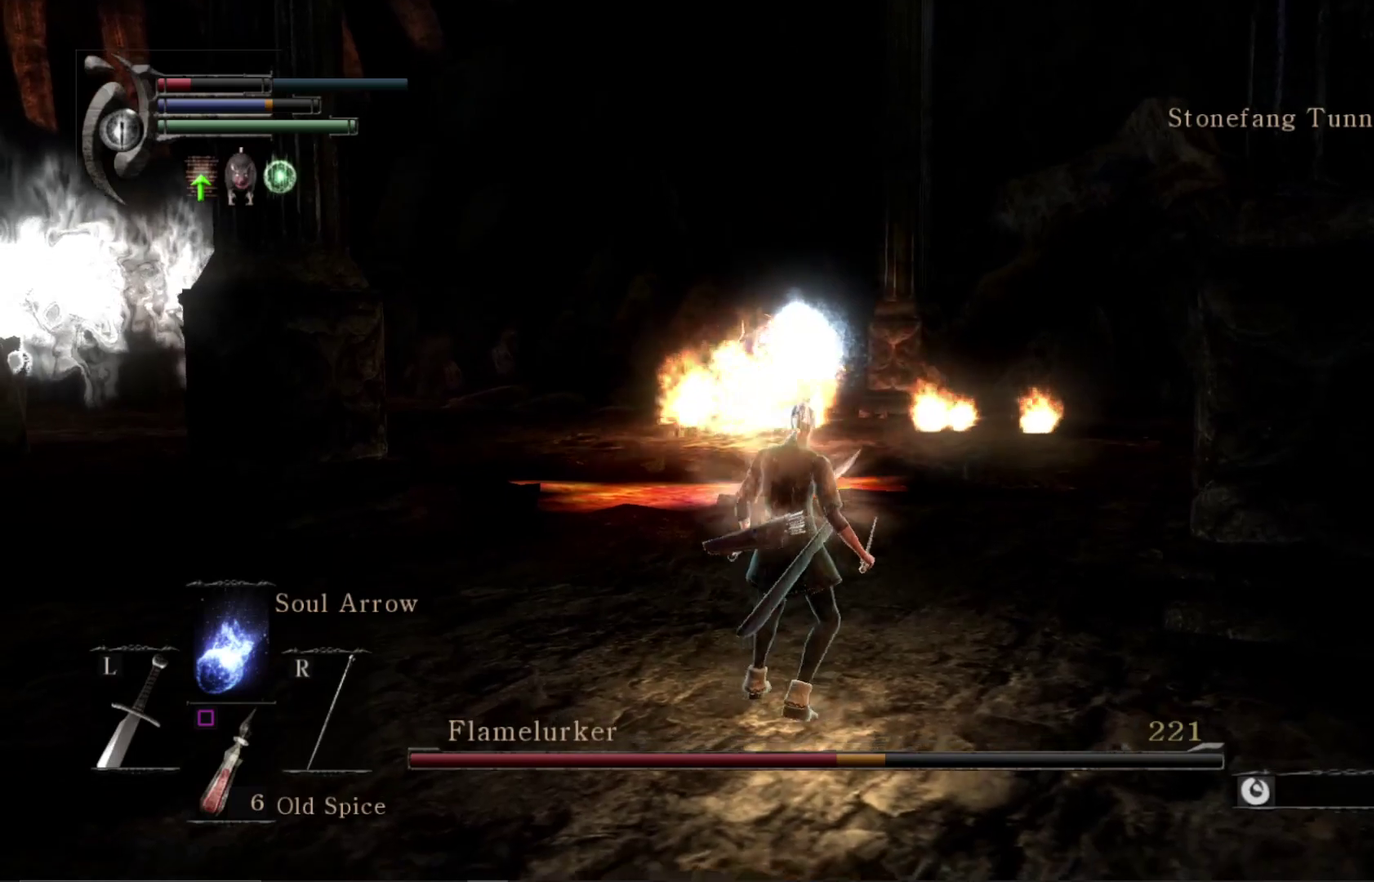
{"dt_ms": 300, "buttons": [], "left_stick": "right", "right_stick": "center", "events": []}
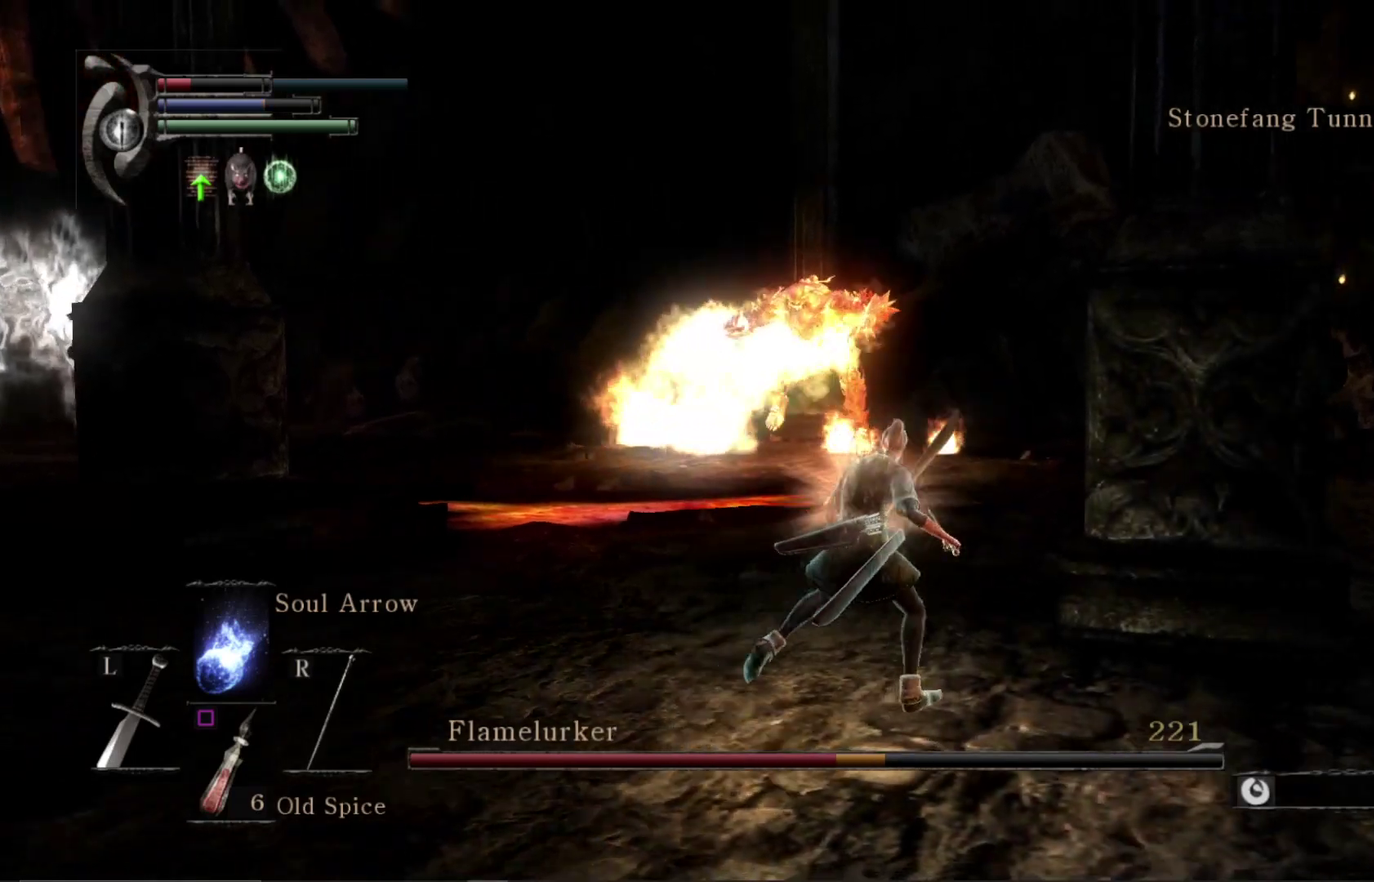
{"dt_ms": 400, "buttons": [], "left_stick": "up-left", "right_stick": "center", "events": [[67, "R1", "down"], [67, "left_stick", "down-right"], [133, "R1", "up"], [167, "left_stick", "down-left"], [267, "R1", "down"], [267, "left_stick", "up-left"], [333, "R1", "up"]]}
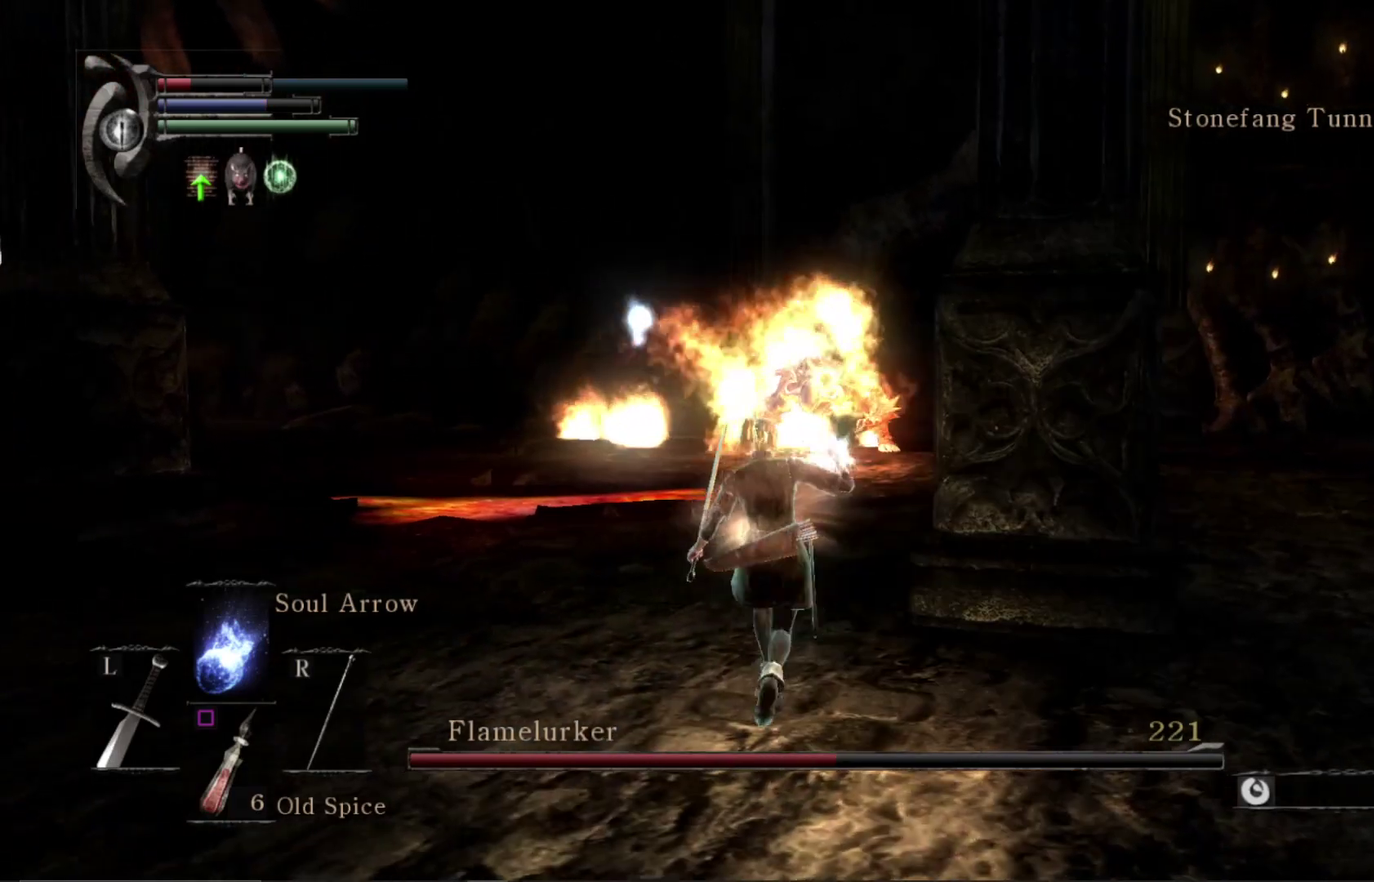
{"dt_ms": 300, "buttons": [], "left_stick": "up-left", "right_stick": "center", "events": [[33, "R1", "down"], [33, "left_stick", "up"], [133, "R1", "up"], [200, "left_stick", "up-left"]]}
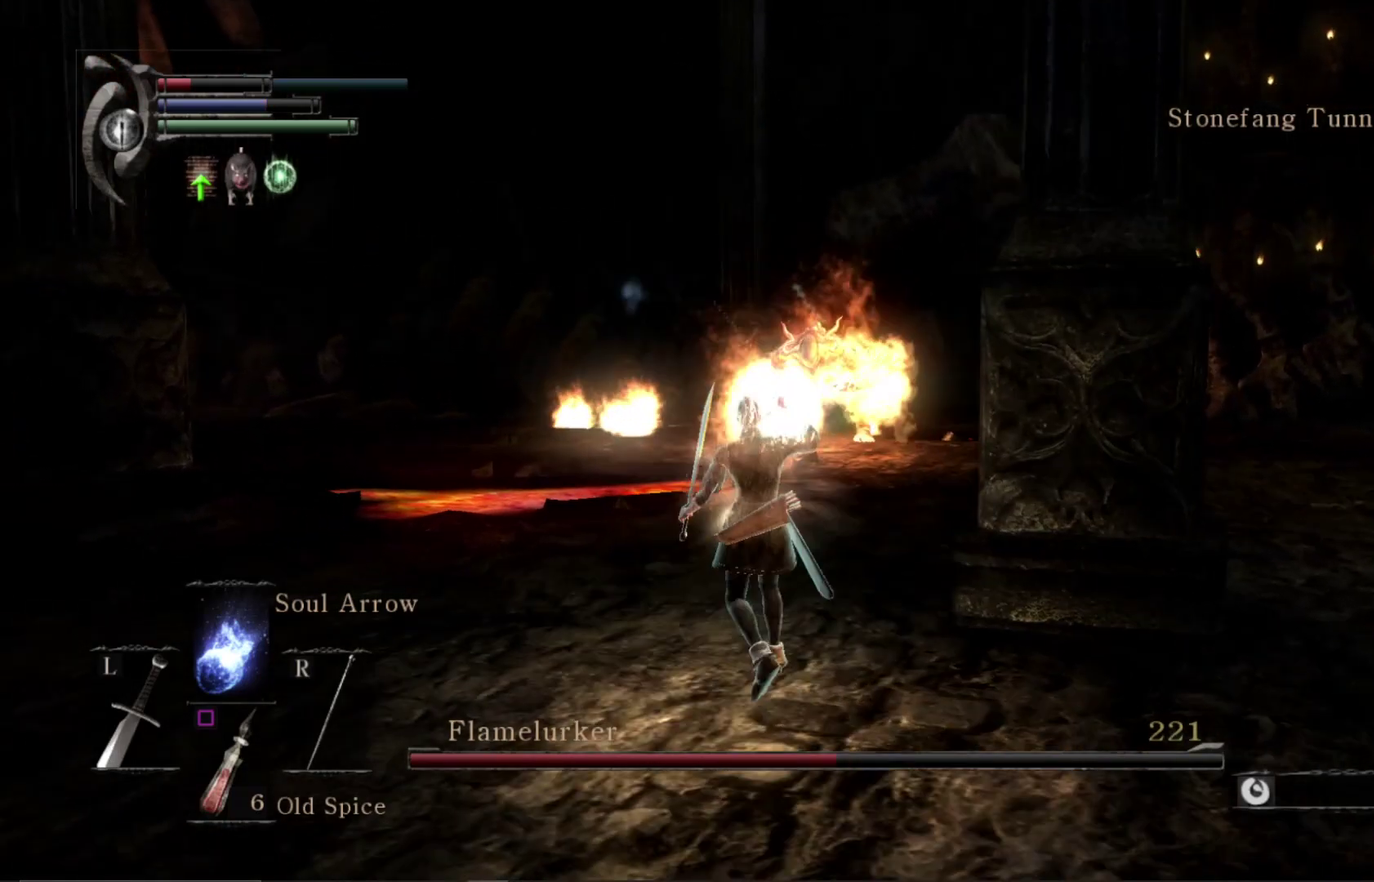
{"dt_ms": 500, "buttons": [], "left_stick": "up-left", "right_stick": "center", "events": [[167, "left_stick", "up"], [400, "left_stick", "up-left"]]}
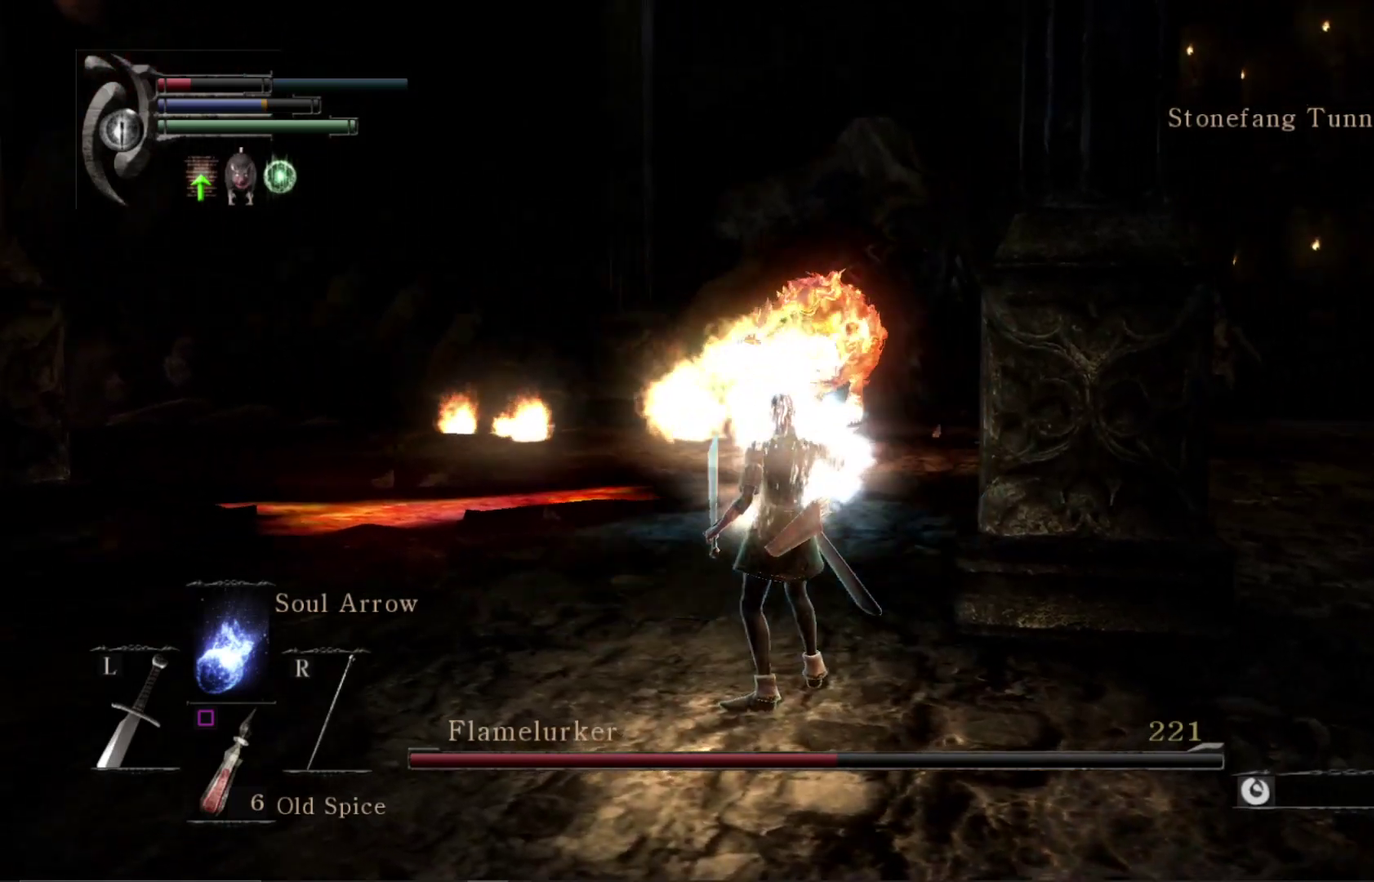
{"dt_ms": 700, "buttons": [], "left_stick": "left", "right_stick": "center", "events": [[100, "left_stick", "down-left"], [633, "left_stick", "left"]]}
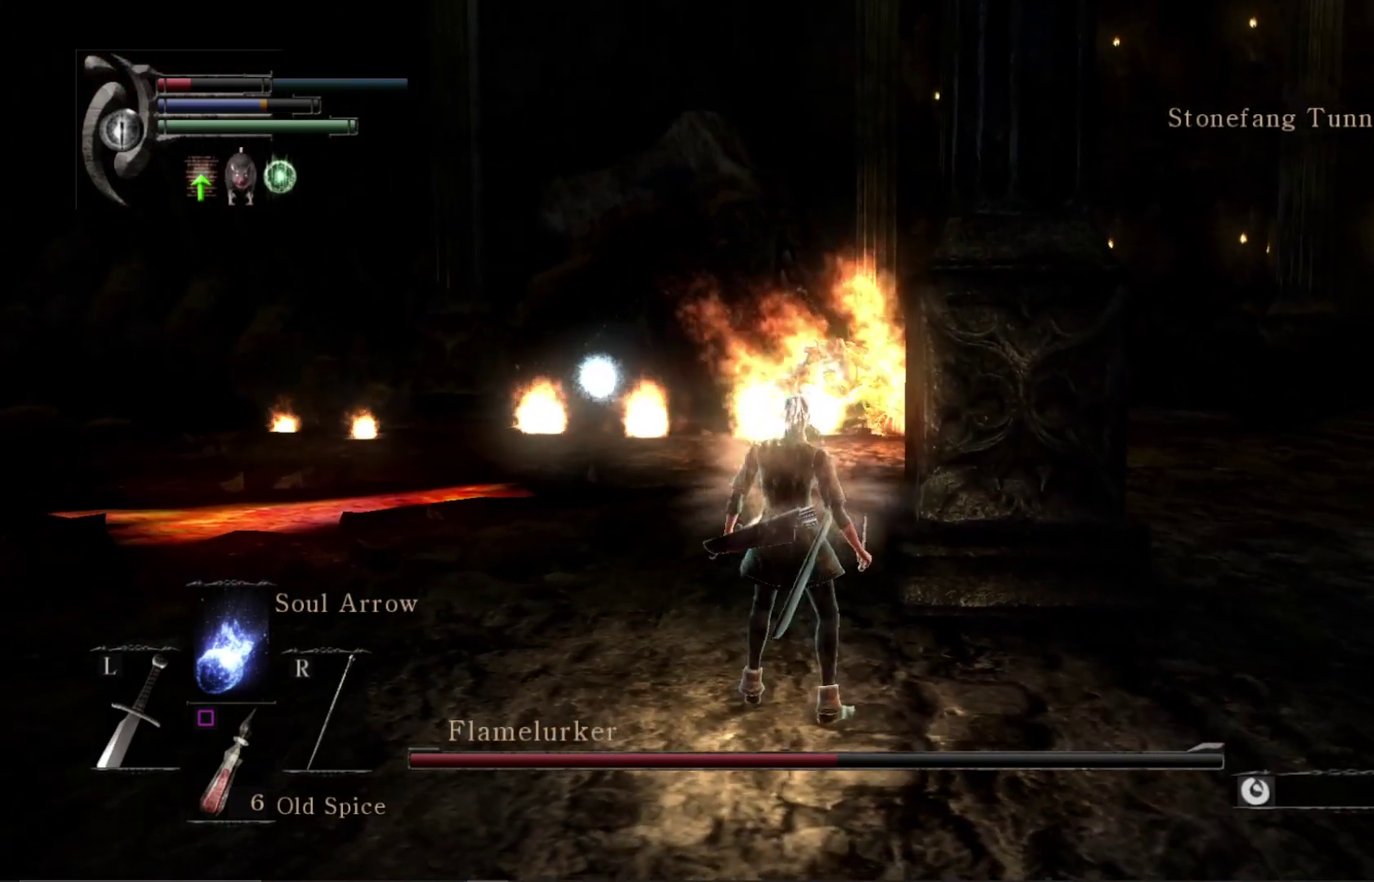
{"dt_ms": 400, "buttons": ["R1"], "left_stick": "left", "right_stick": "center", "events": [[67, "left_stick", "down-left"], [200, "R1", "down"], [267, "R1", "up"], [267, "left_stick", "left"], [400, "R1", "down"]]}
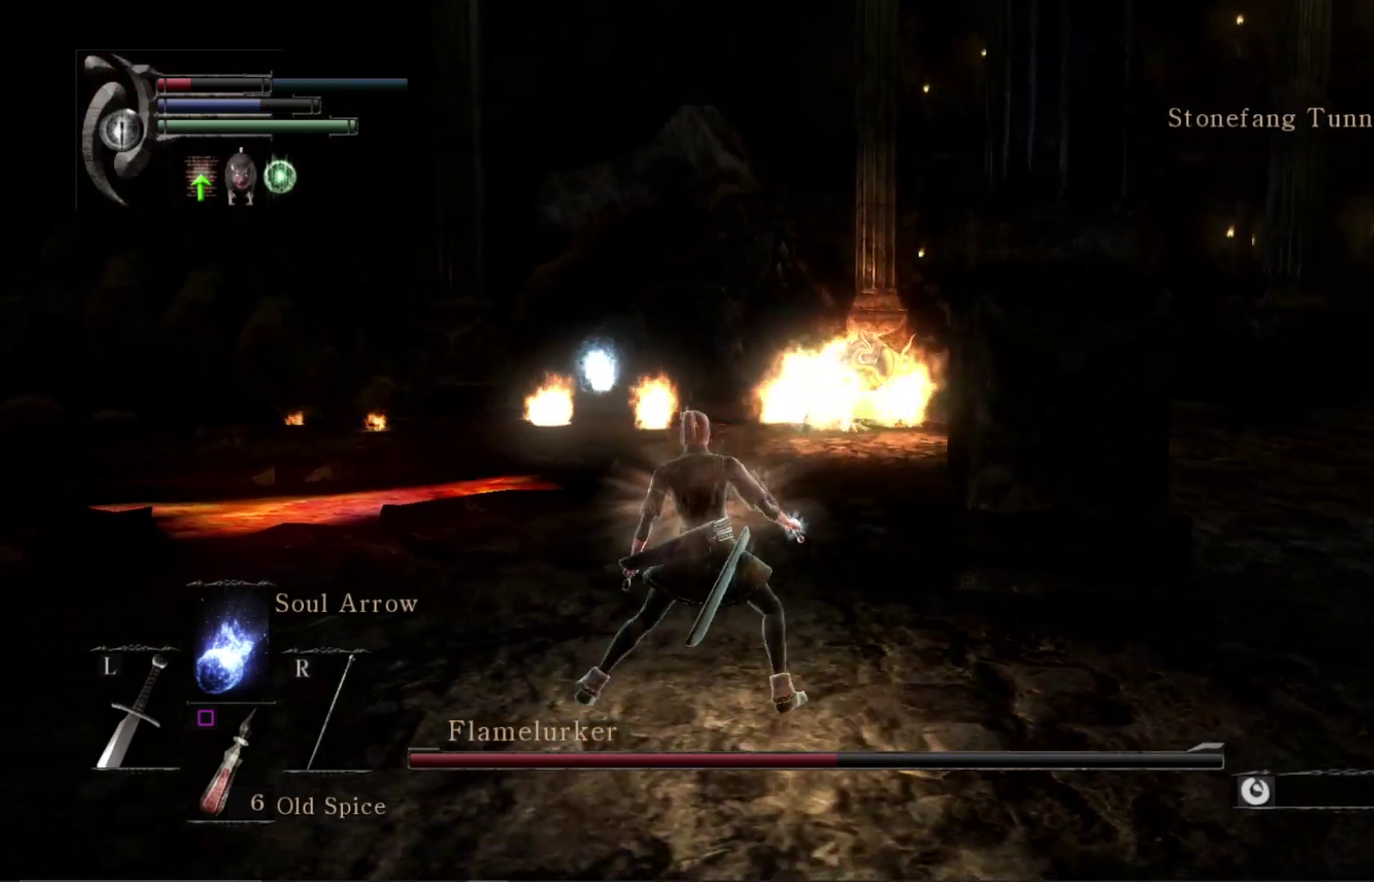
{"dt_ms": 600, "buttons": [], "left_stick": "up", "right_stick": "center", "events": [[67, "R1", "up"], [300, "left_stick", "up-left"], [400, "left_stick", "up"]]}
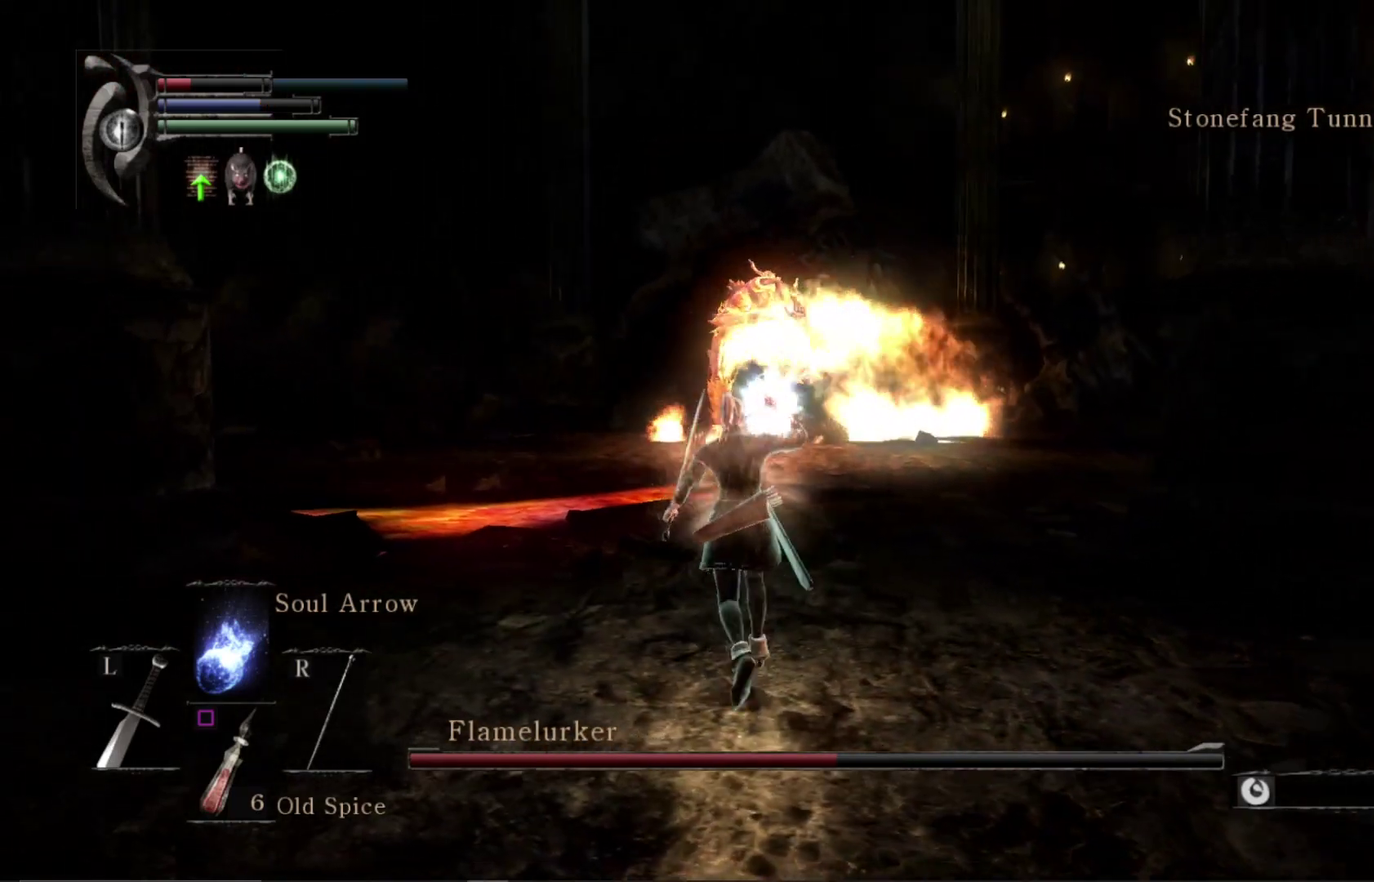
{"dt_ms": 300, "buttons": [], "left_stick": "right", "right_stick": "center", "events": [[67, "left_stick", "up-right"], [267, "left_stick", "right"]]}
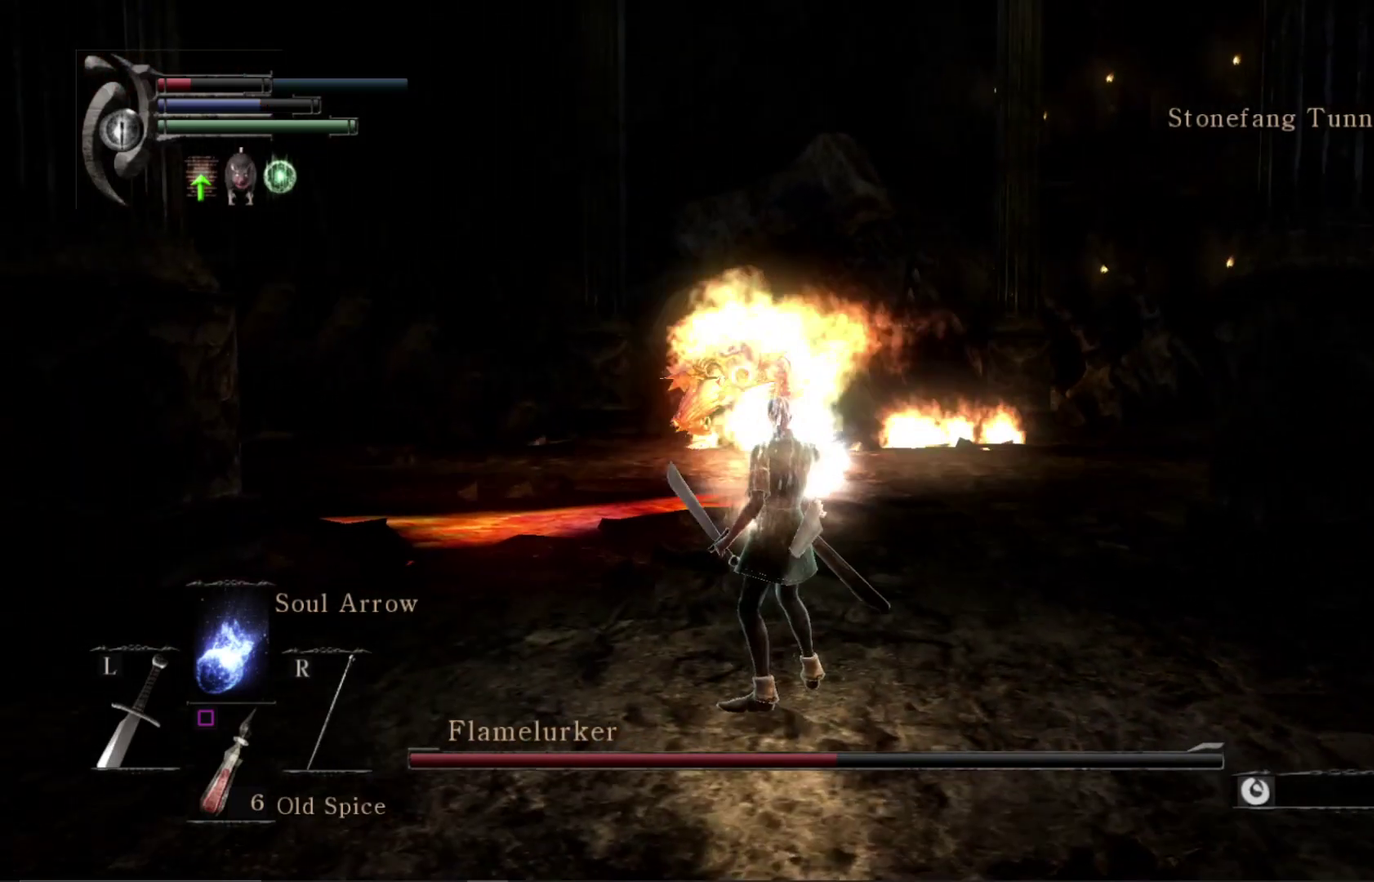
{"dt_ms": 500, "buttons": [], "left_stick": "right", "right_stick": "center", "events": [[33, "left_stick", "center"], [233, "left_stick", "right"]]}
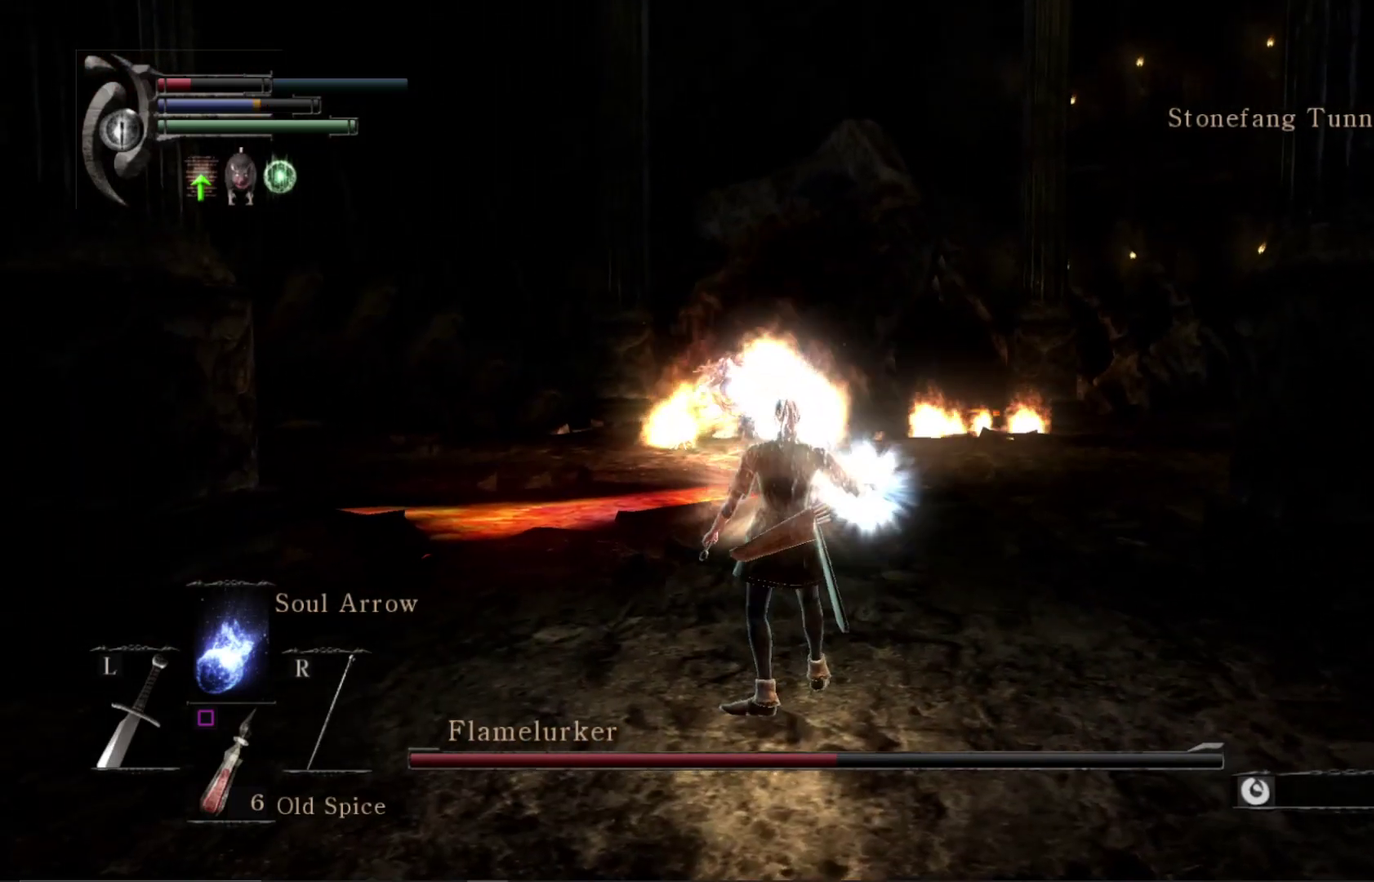
{"dt_ms": 700, "buttons": [], "left_stick": "down-right", "right_stick": "center", "events": [[267, "left_stick", "down-right"], [433, "R1", "down"], [500, "R1", "up"], [633, "R1", "down"], [700, "R1", "up"]]}